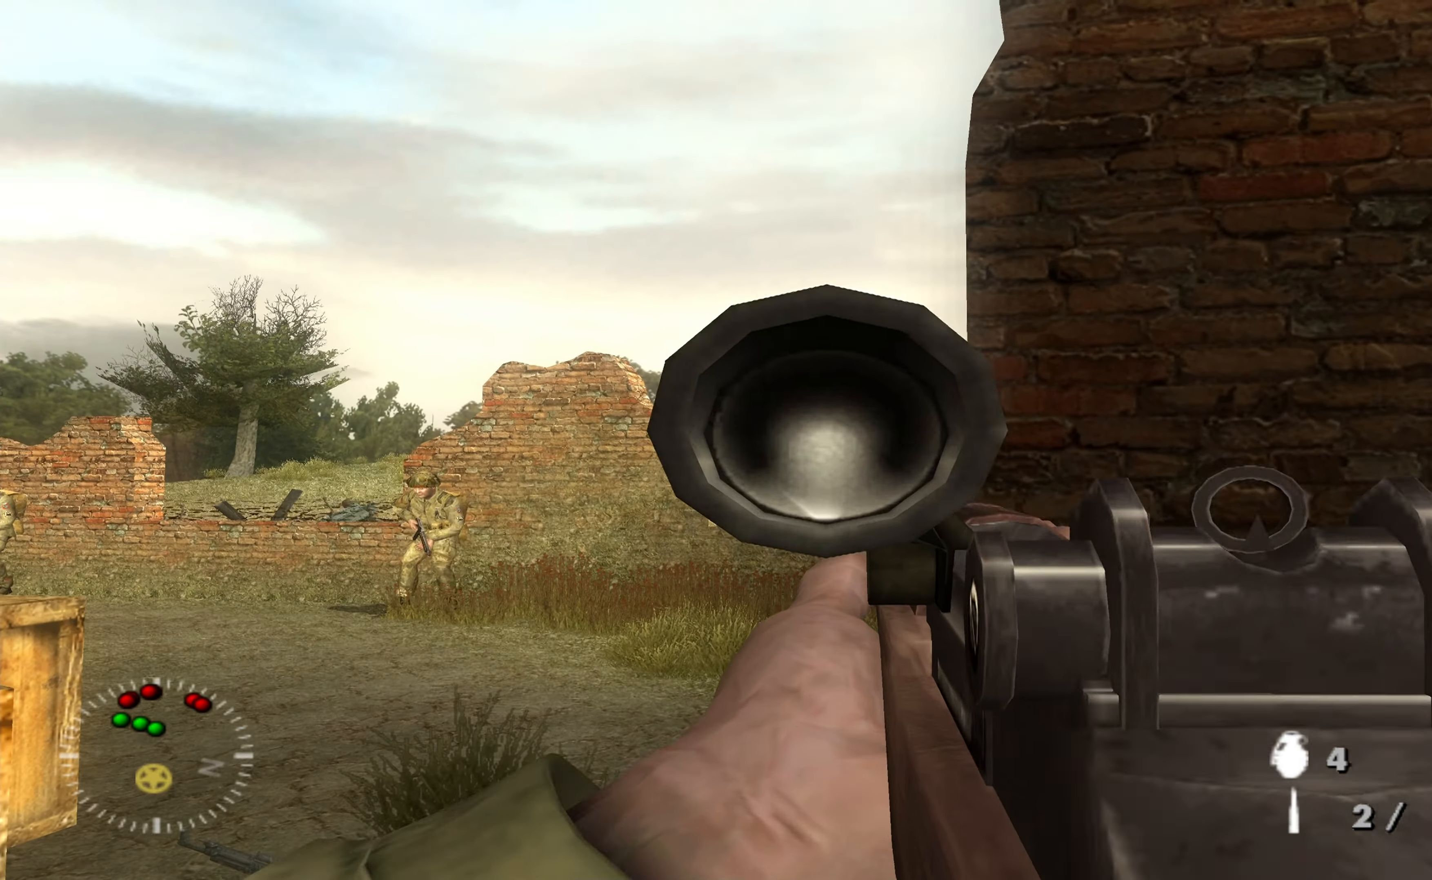
Gameplay with a controller (Xbox layout); each line is a JSON object with the inputs held at the frame after it. "events" lists button and stick changes between this image and that frame as [ms after this image, input, new state], when the widget could be followed in between.
{"buttons": ["L1"], "left_stick": "center", "right_stick": "down-left", "events": [[100, "right_stick", "down-left"], [267, "right_stick", "center"], [467, "right_stick", "down-left"]]}
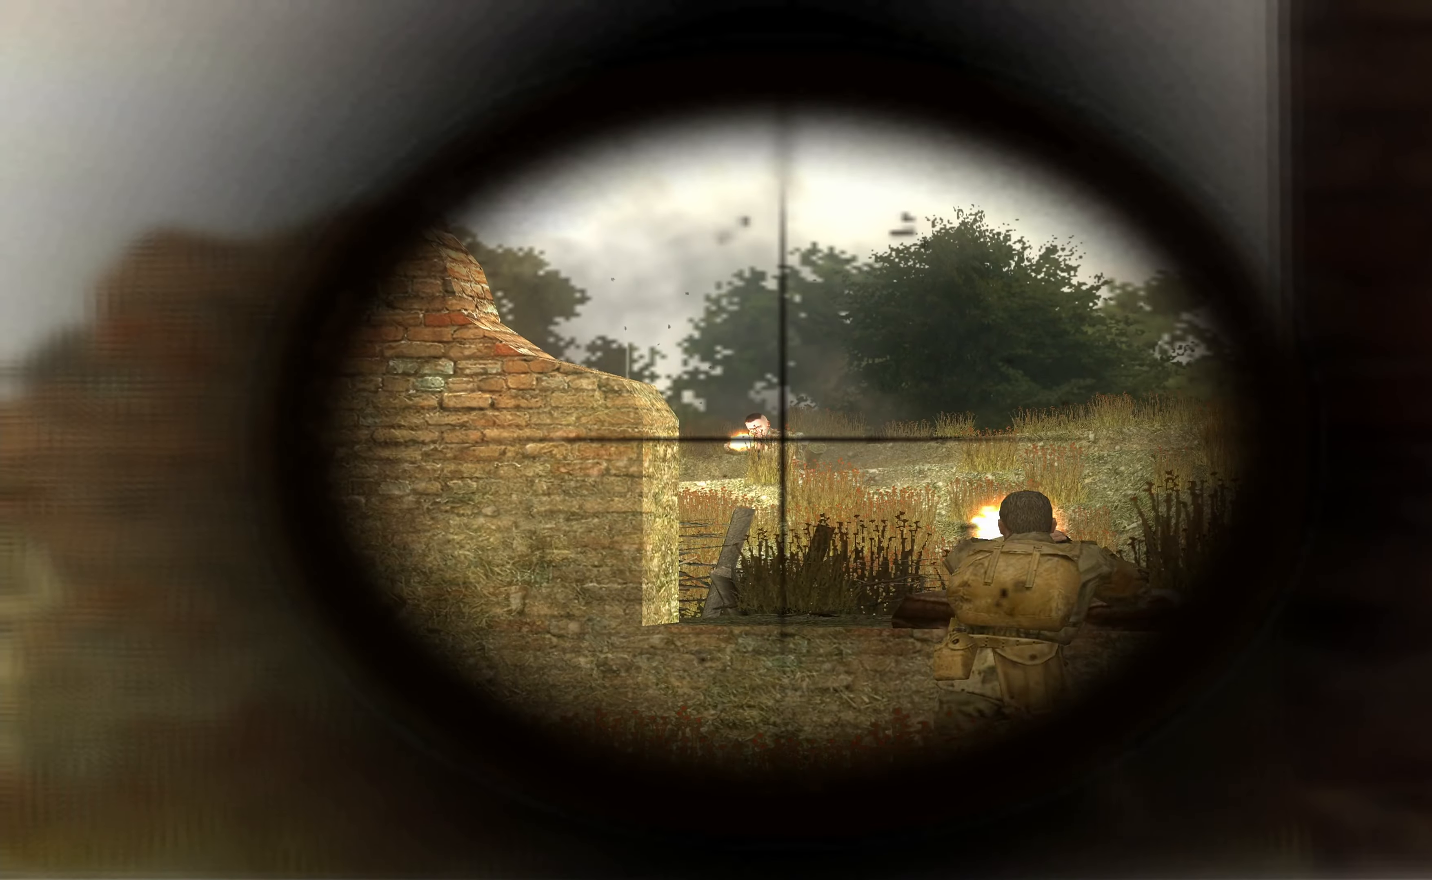
{"buttons": ["L1"], "left_stick": "center", "right_stick": "center", "events": [[33, "R1", "down"], [33, "right_stick", "center"], [167, "R1", "up"]]}
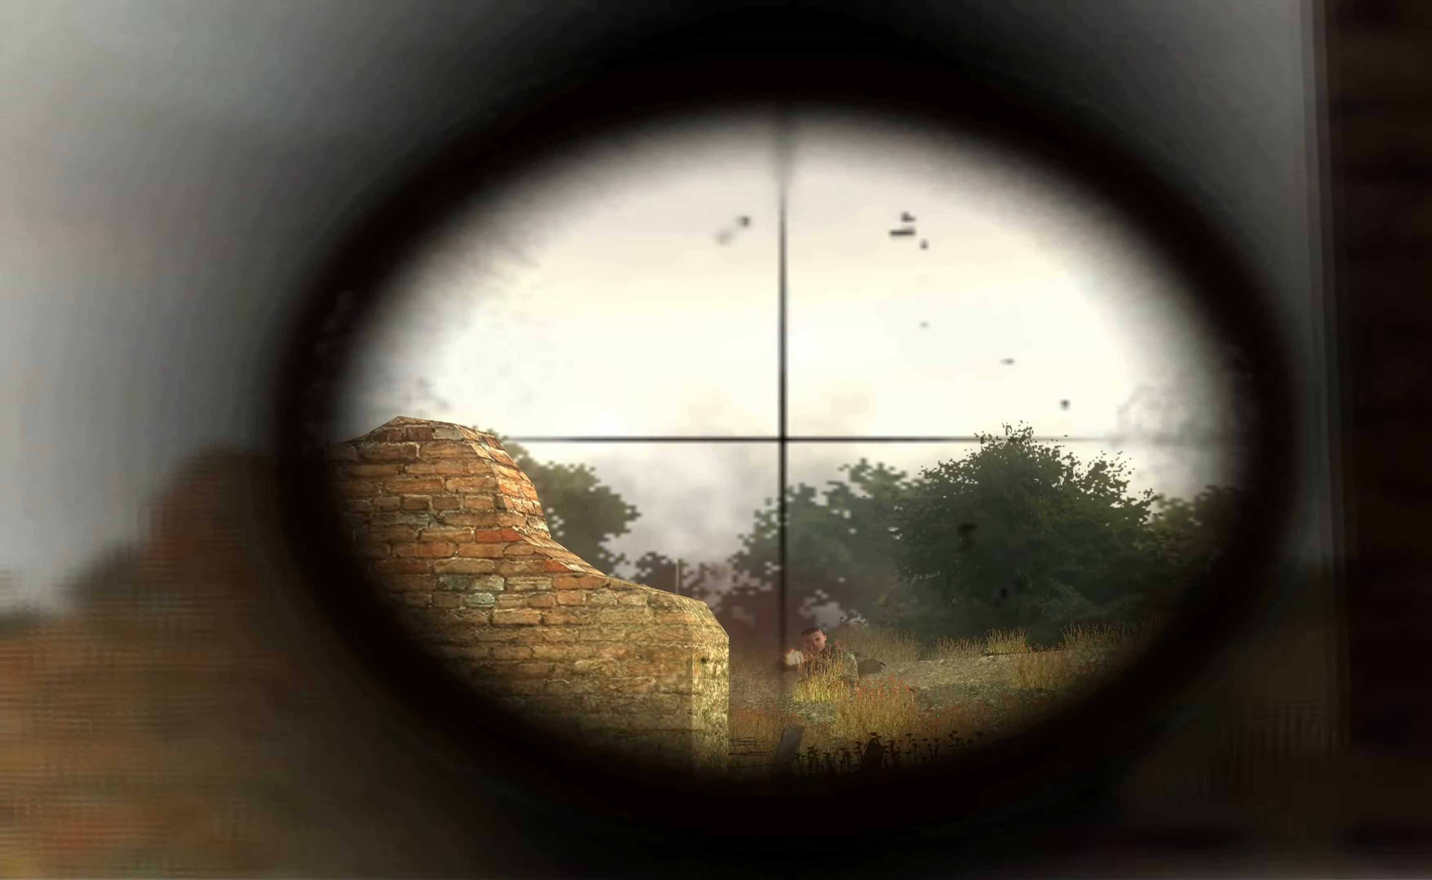
{"buttons": ["L1"], "left_stick": "center", "right_stick": "down-right", "events": [[433, "right_stick", "down-right"]]}
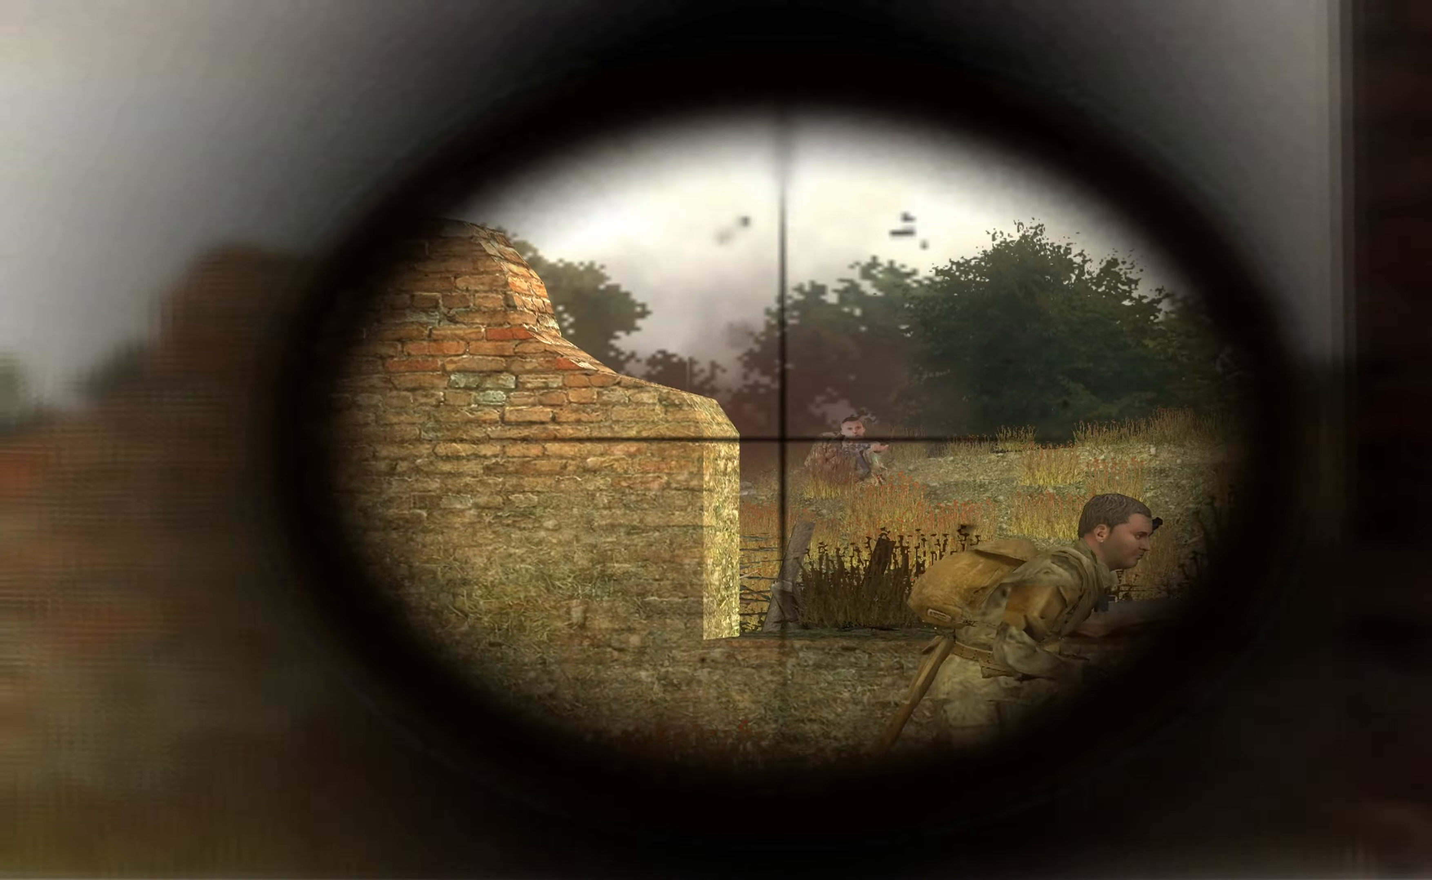
{"buttons": ["L1"], "left_stick": "center", "right_stick": "center", "events": [[66, "right_stick", "center"]]}
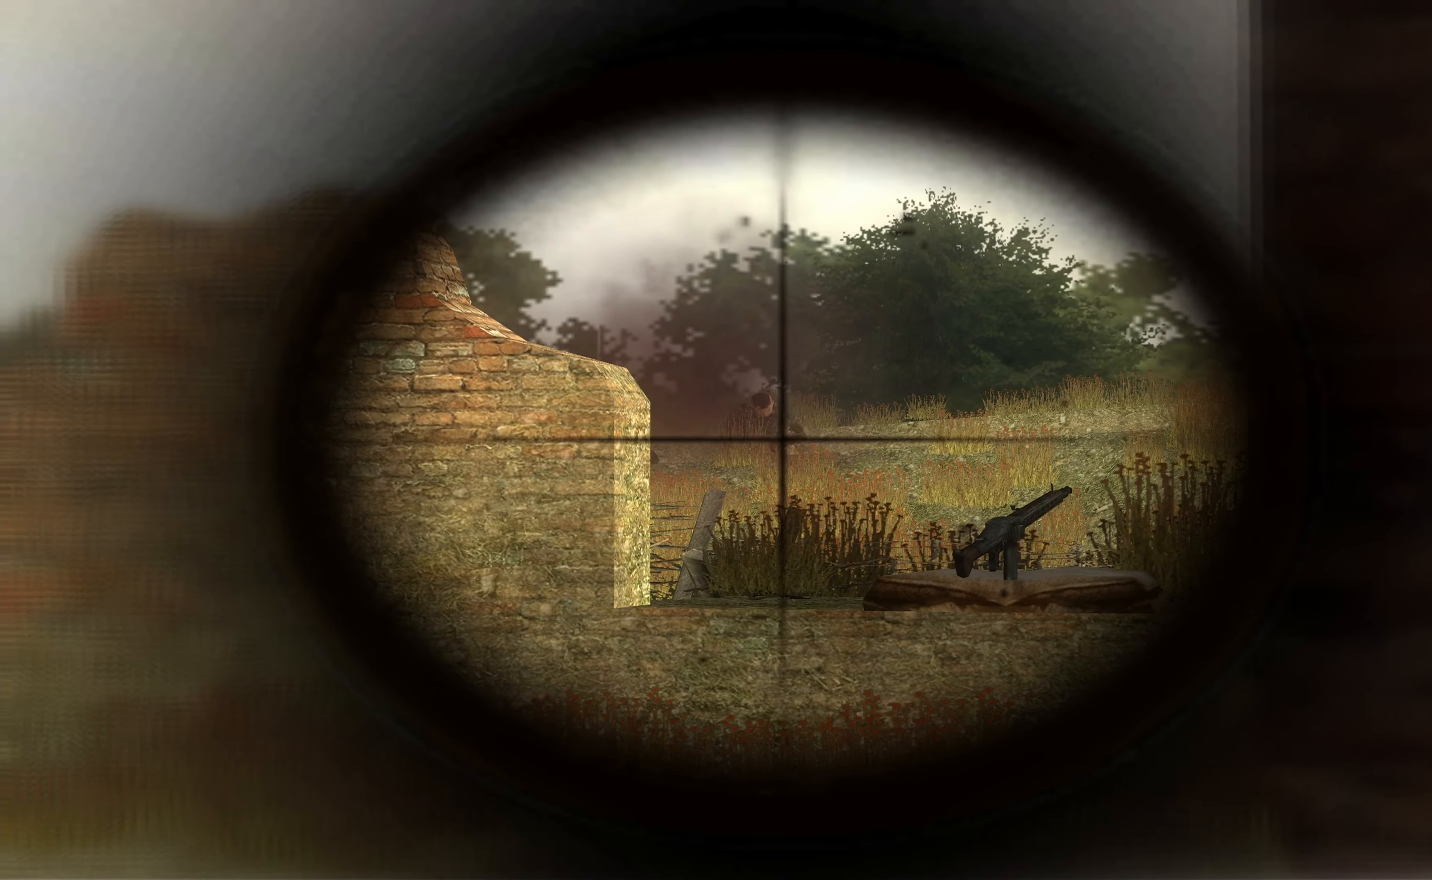
{"buttons": [], "left_stick": "center", "right_stick": "center", "events": [[100, "R1", "down"], [166, "R1", "up"], [500, "L1", "up"]]}
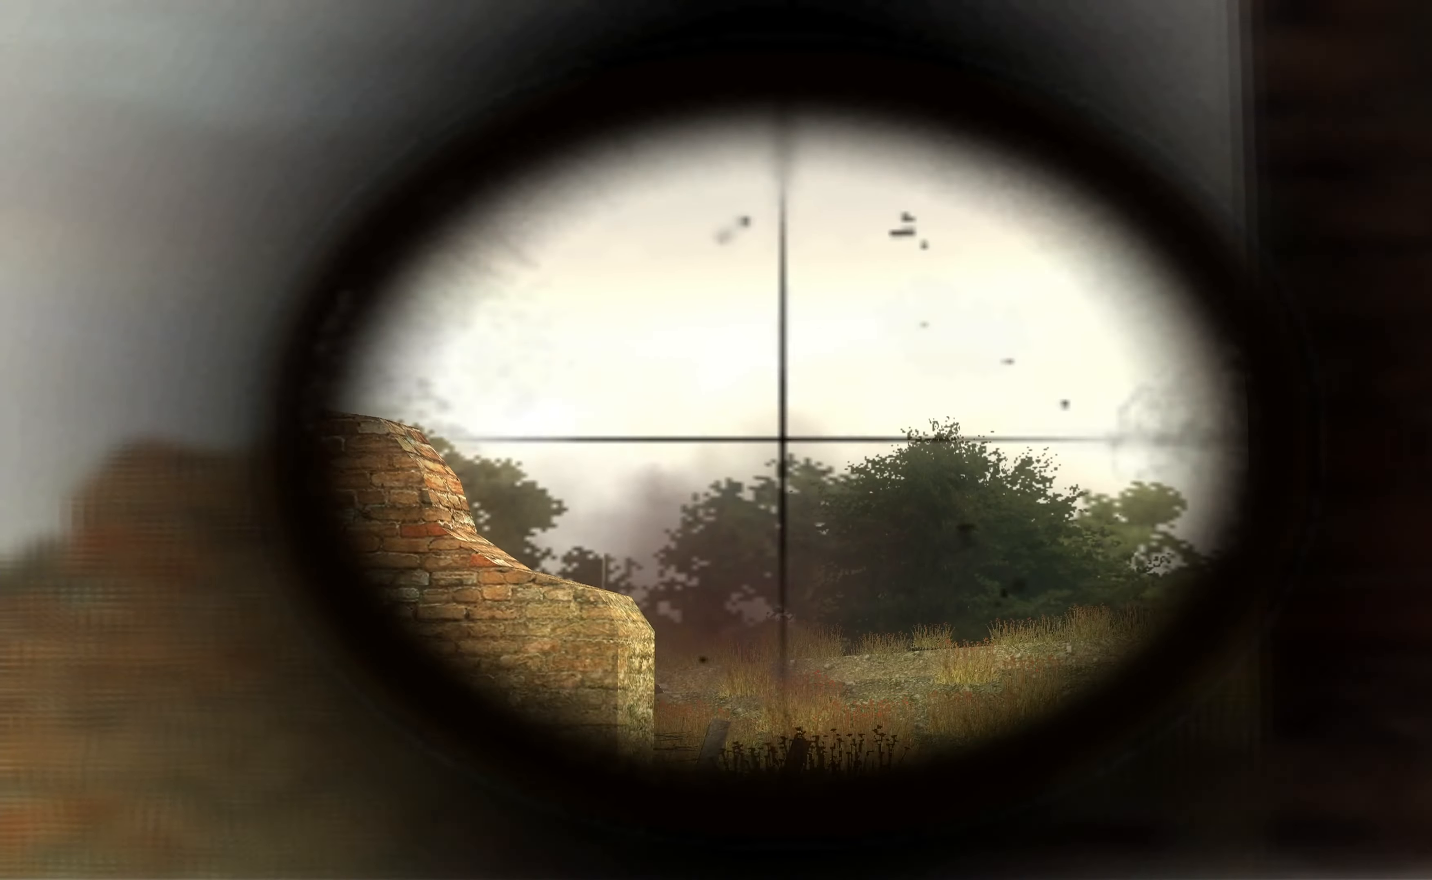
{"buttons": [], "left_stick": "center", "right_stick": "center", "events": [[200, "left_stick", "up"], [266, "left_stick", "up-right"], [466, "left_stick", "center"]]}
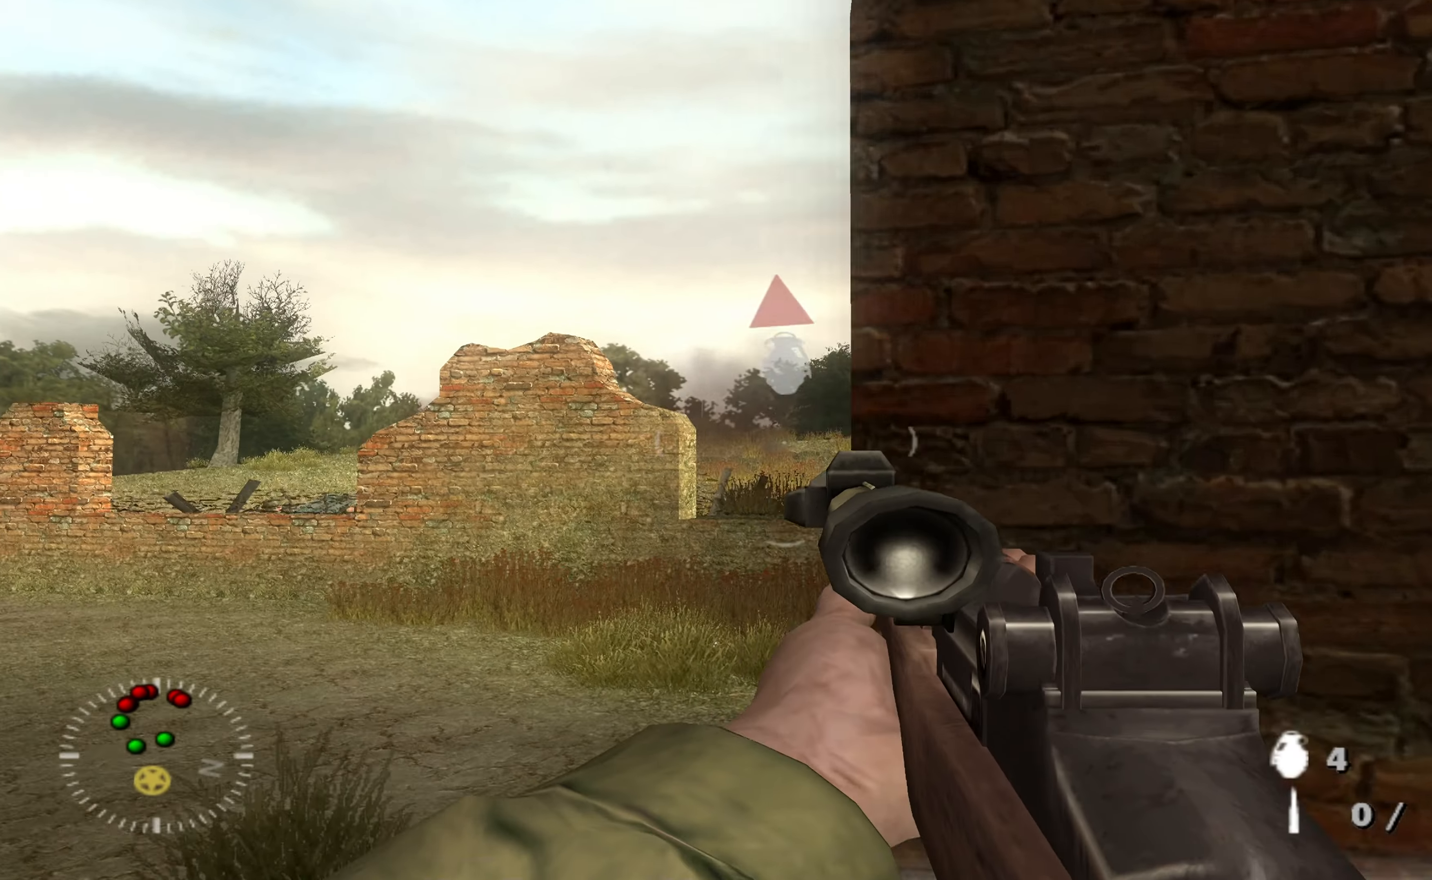
{"buttons": [], "left_stick": "center", "right_stick": "center", "events": [[100, "left_stick", "right"], [166, "right_stick", "left"], [433, "right_stick", "center"], [500, "left_stick", "center"]]}
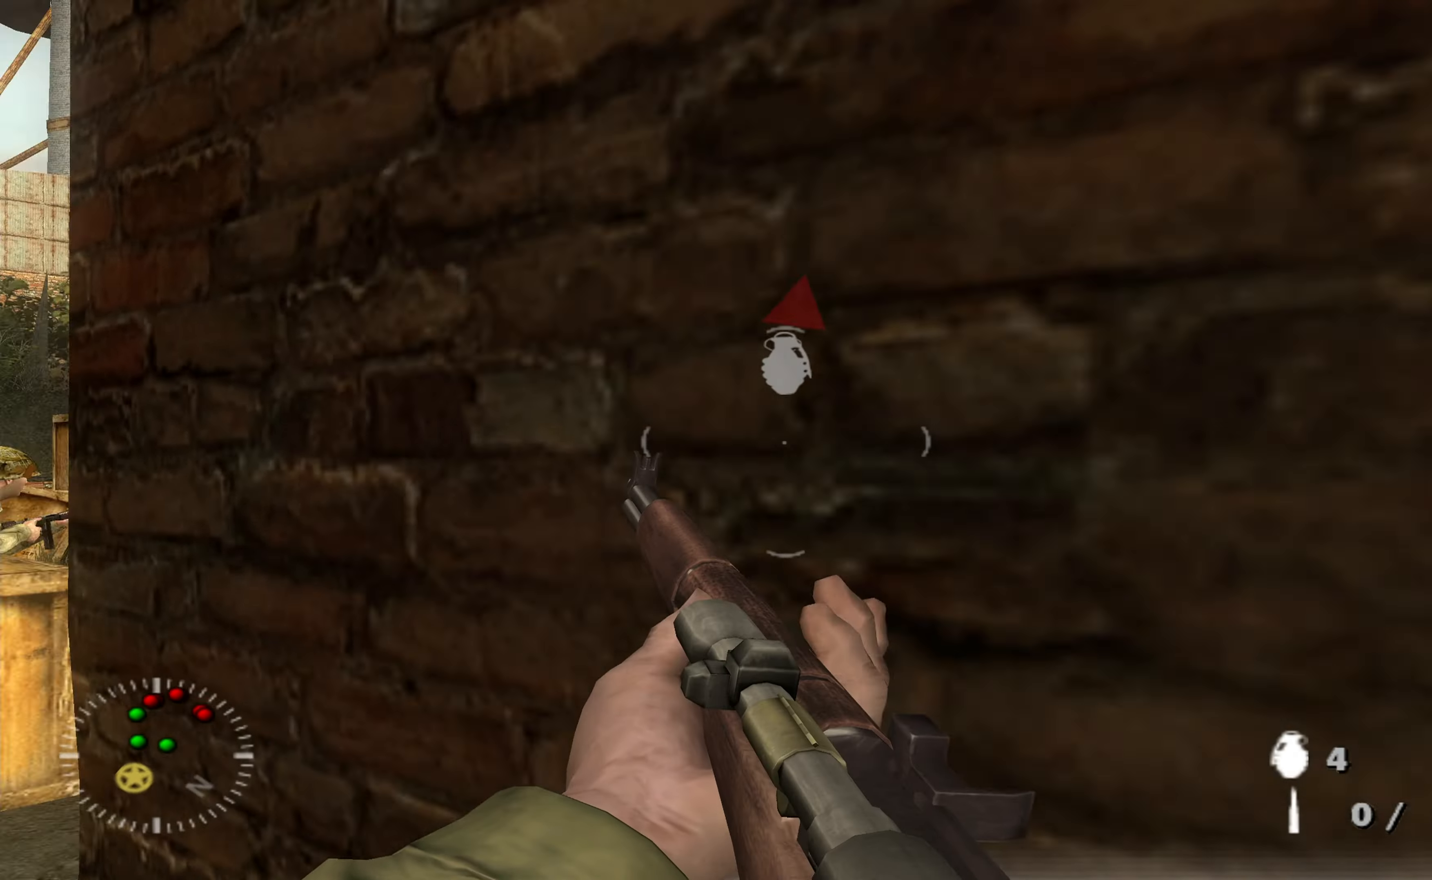
{"buttons": [], "left_stick": "center", "right_stick": "center", "events": [[200, "X", "down"], [266, "X", "up"], [266, "left_stick", "down-right"], [400, "left_stick", "center"]]}
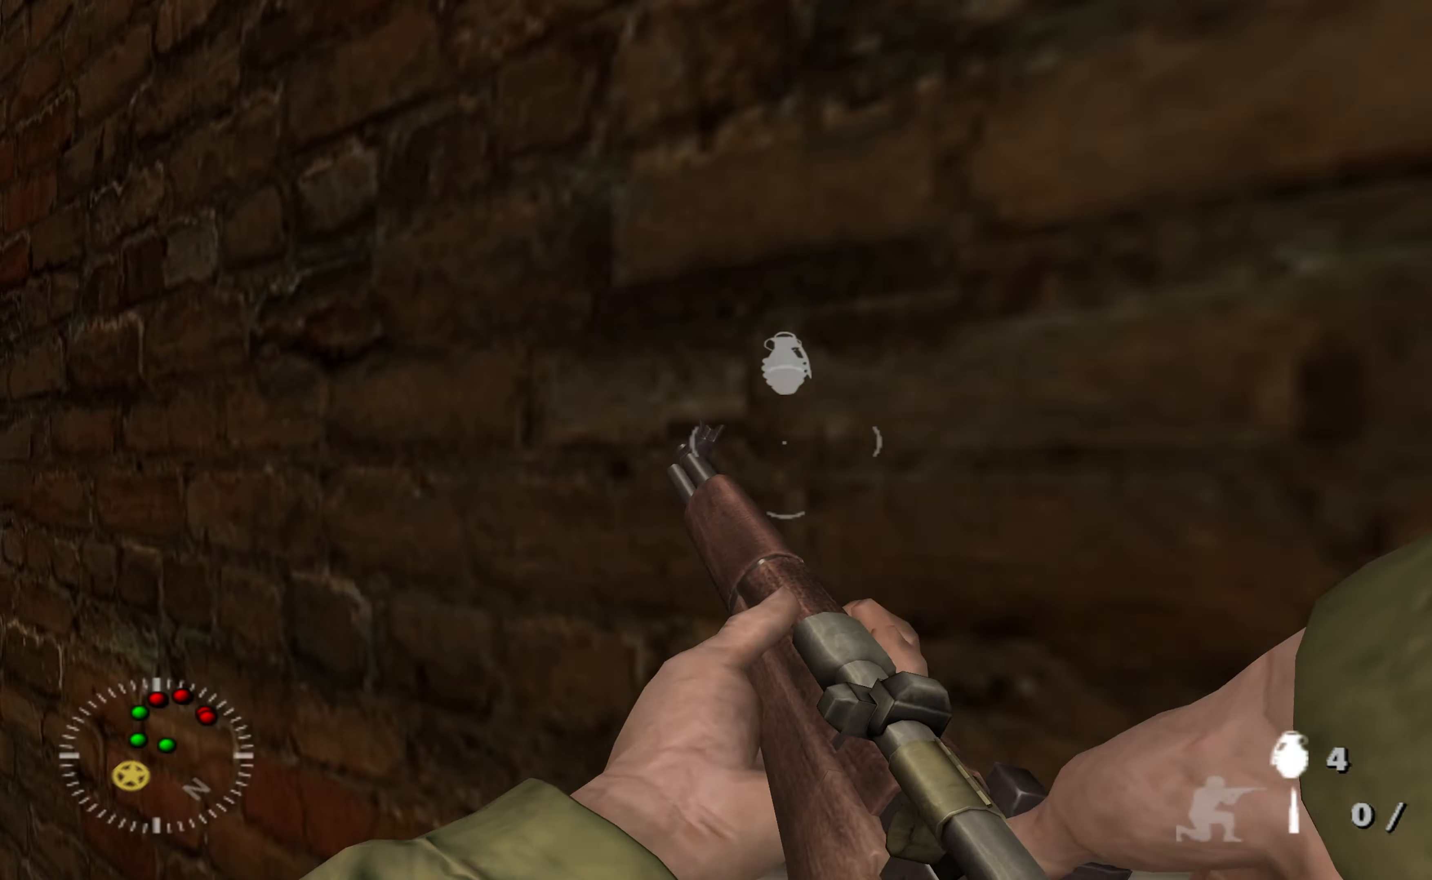
{"buttons": [], "left_stick": "center", "right_stick": "center", "events": [[33, "right_stick", "left"], [300, "right_stick", "center"]]}
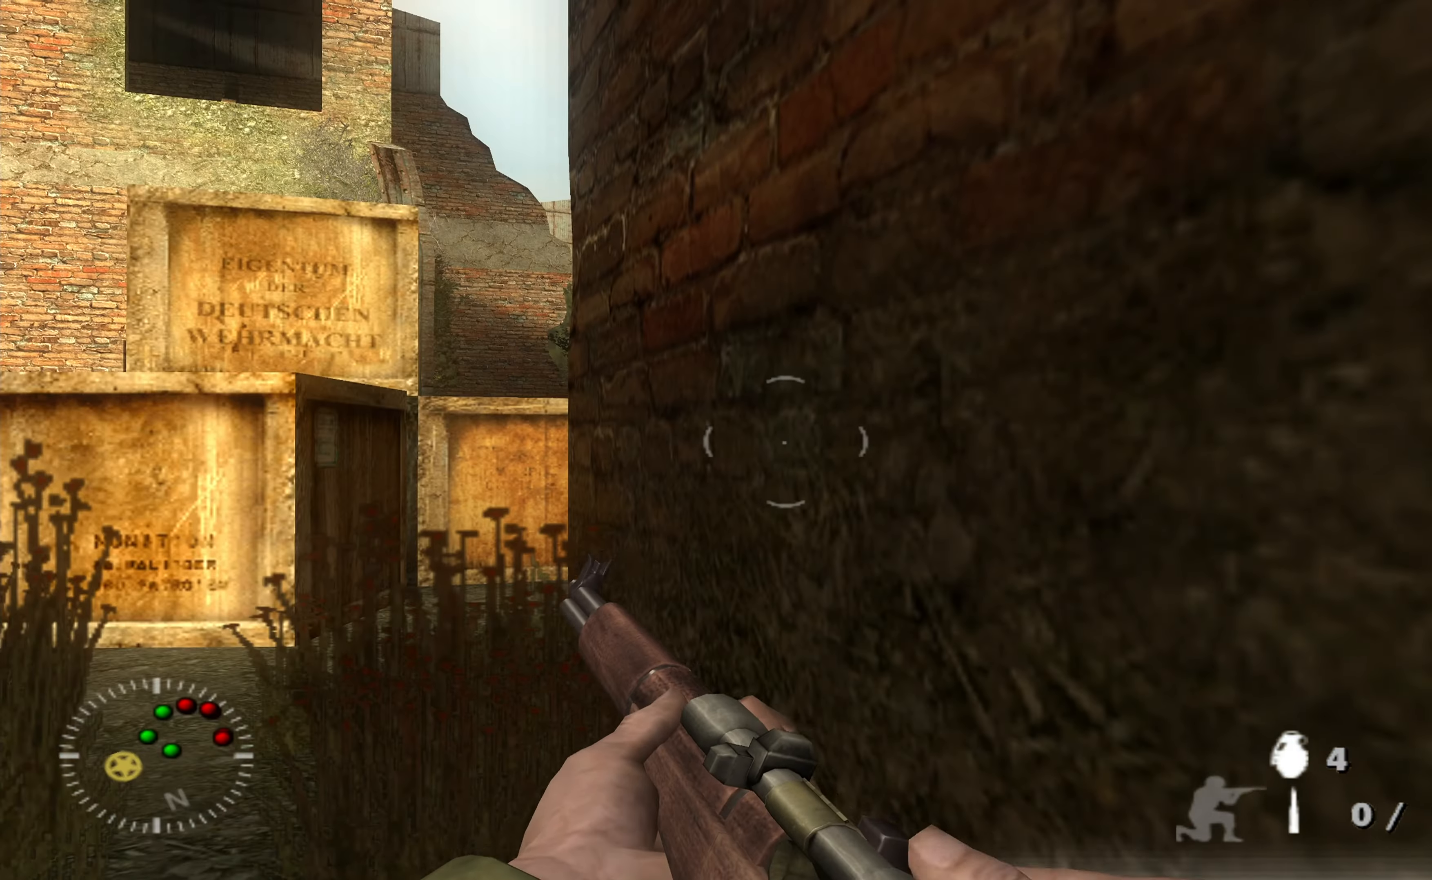
{"buttons": [], "left_stick": "center", "right_stick": "center", "events": [[33, "right_stick", "right"], [133, "left_stick", "left"], [333, "right_stick", "center"], [466, "left_stick", "center"]]}
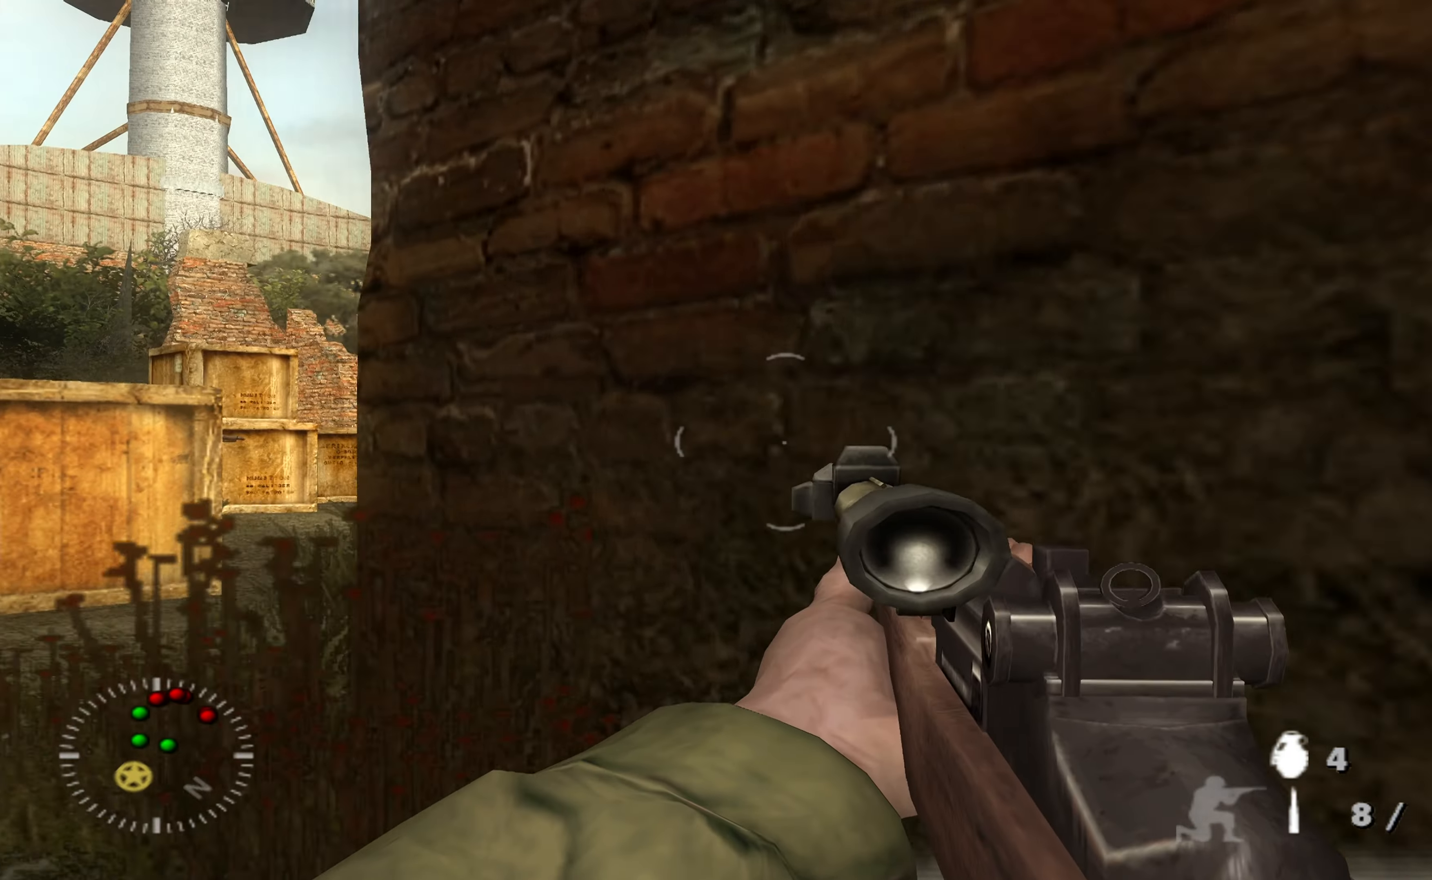
{"buttons": [], "left_stick": "center", "right_stick": "center", "events": [[33, "left_stick", "left"], [300, "left_stick", "center"], [433, "Y", "down"], [500, "Y", "up"]]}
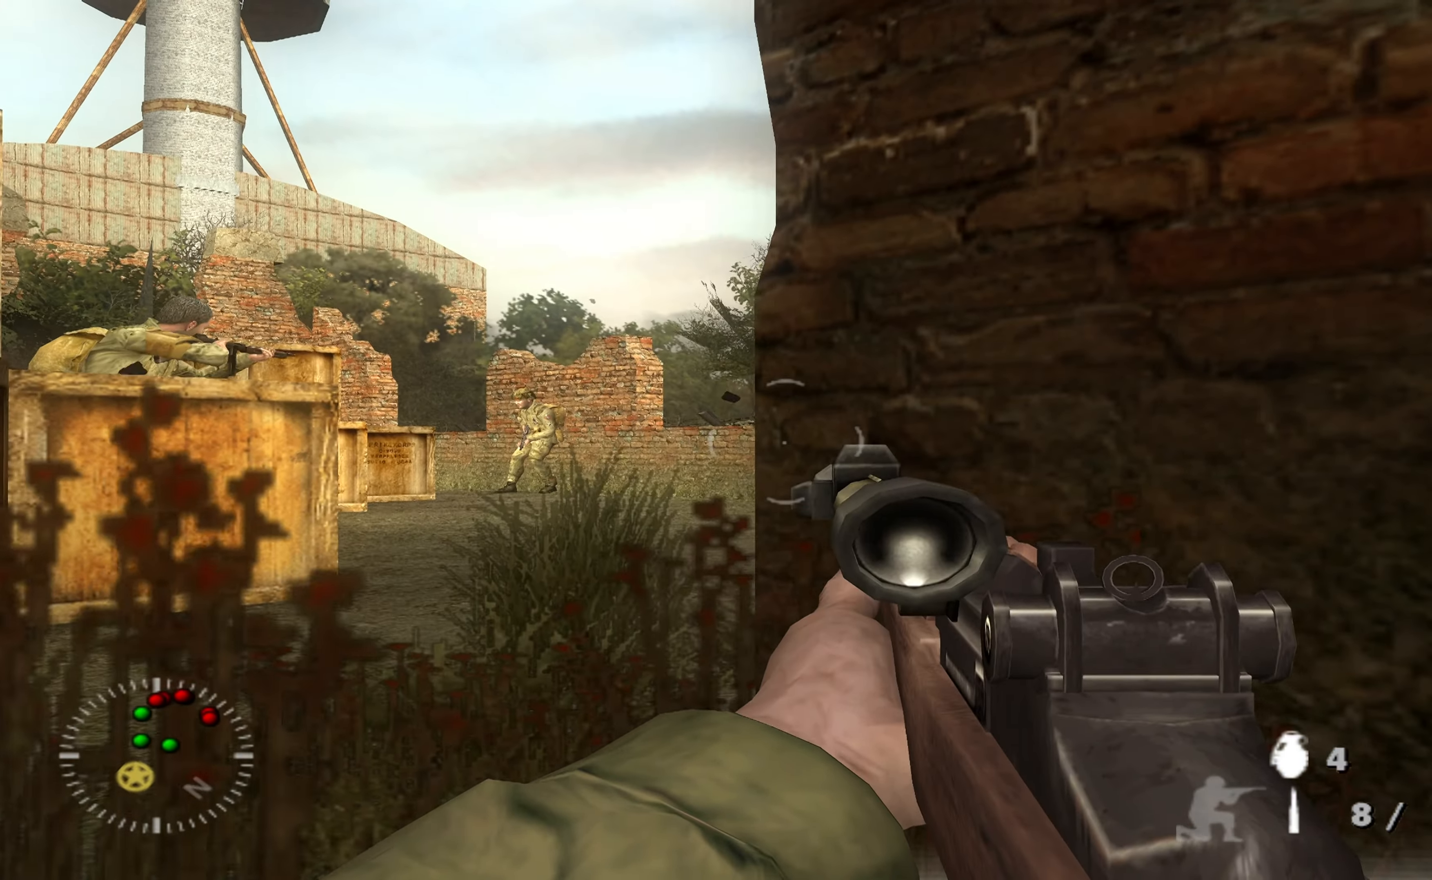
{"buttons": [], "left_stick": "center", "right_stick": "right", "events": [[133, "left_stick", "left"], [266, "left_stick", "center"], [333, "left_stick", "left"], [400, "right_stick", "right"], [466, "left_stick", "center"]]}
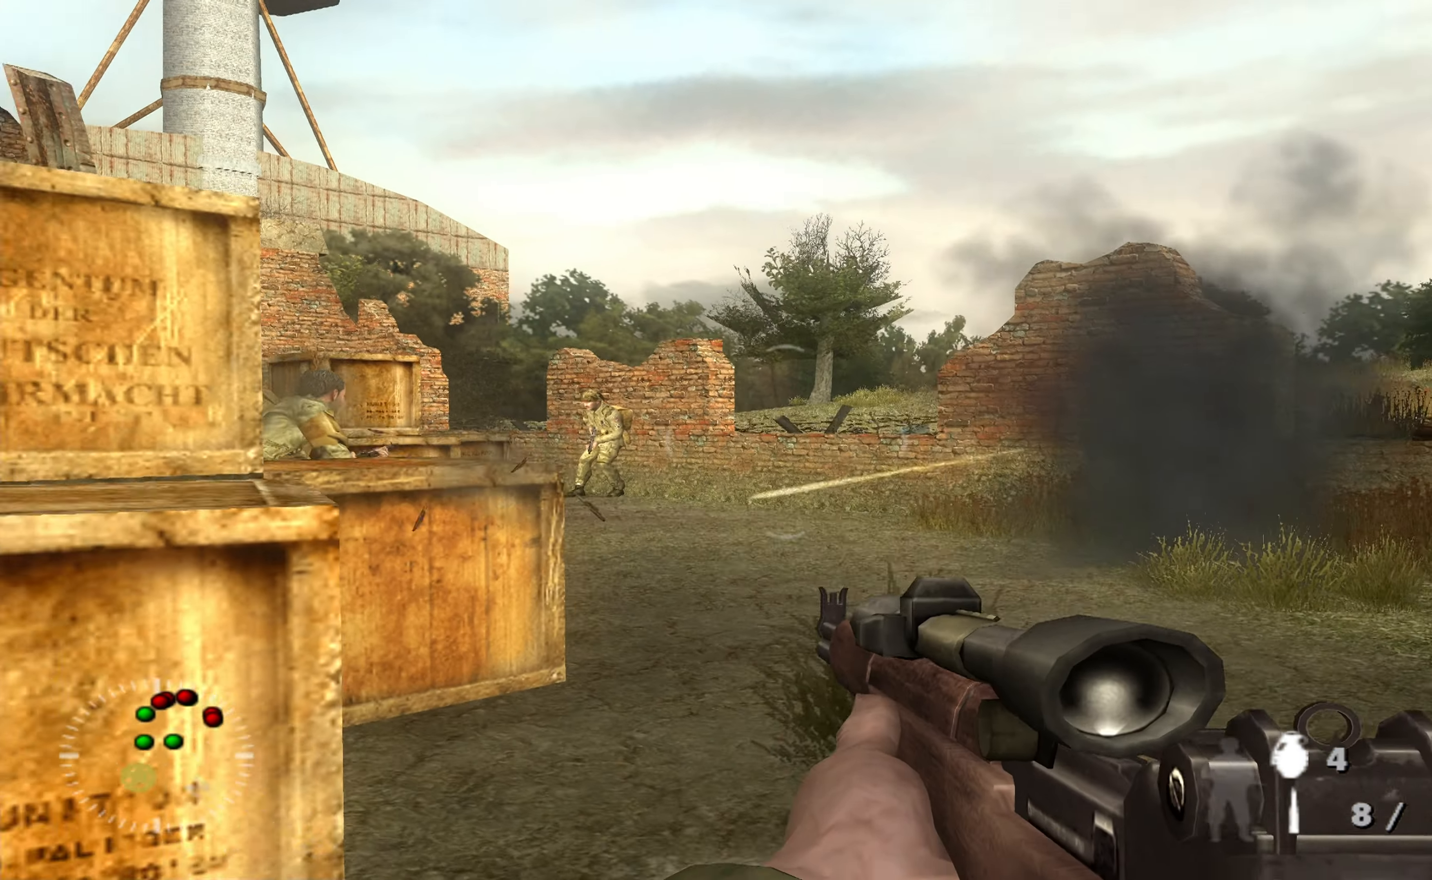
{"buttons": [], "left_stick": "right", "right_stick": "right", "events": [[100, "right_stick", "center"], [366, "left_stick", "right"], [400, "right_stick", "right"]]}
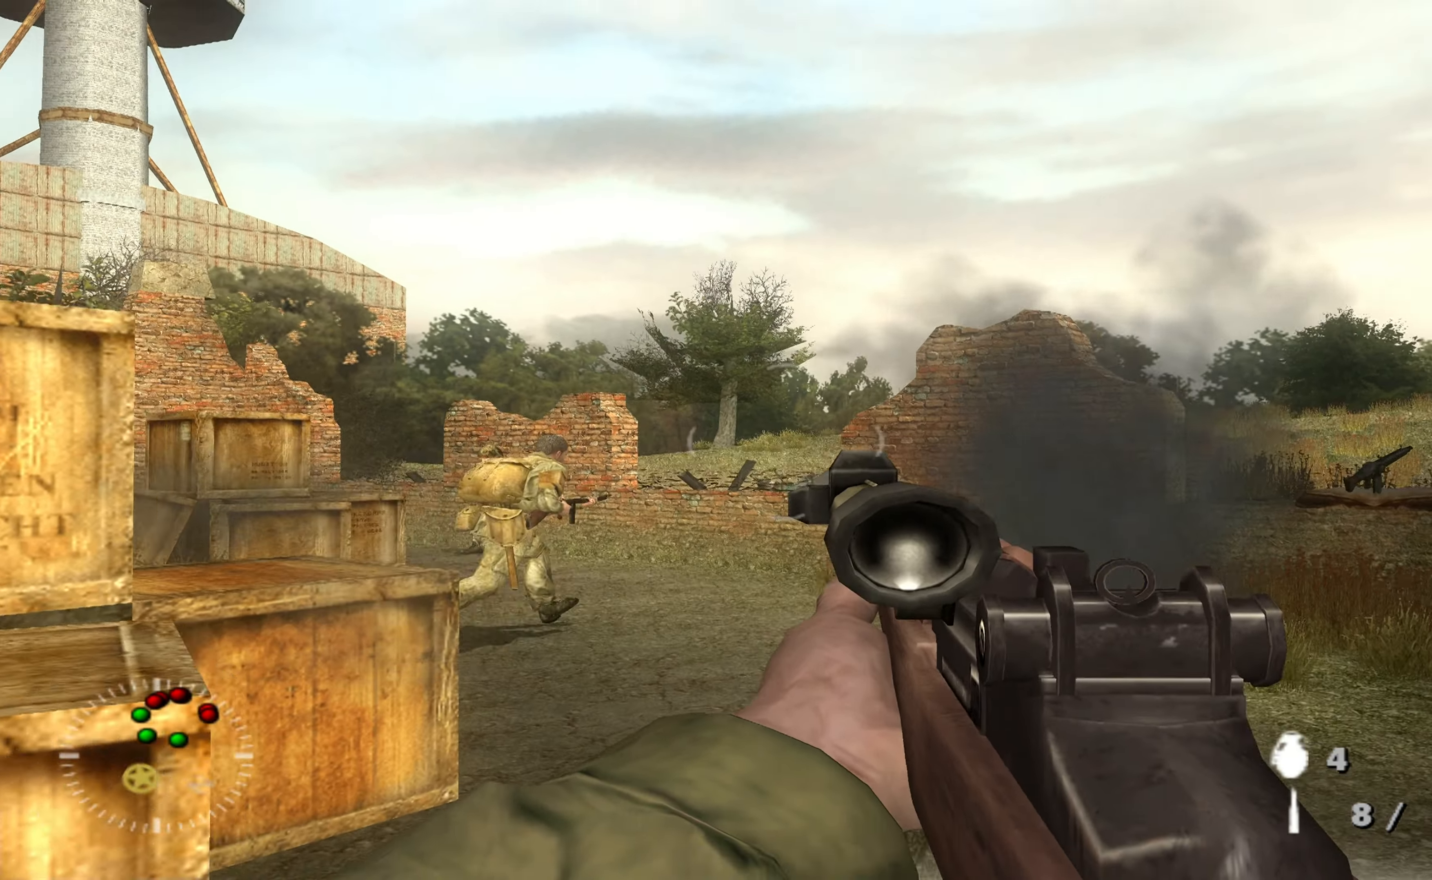
{"buttons": [], "left_stick": "center", "right_stick": "center", "events": [[66, "left_stick", "center"], [100, "right_stick", "center"], [234, "left_stick", "left"], [300, "right_stick", "right"], [367, "left_stick", "center"], [434, "right_stick", "center"]]}
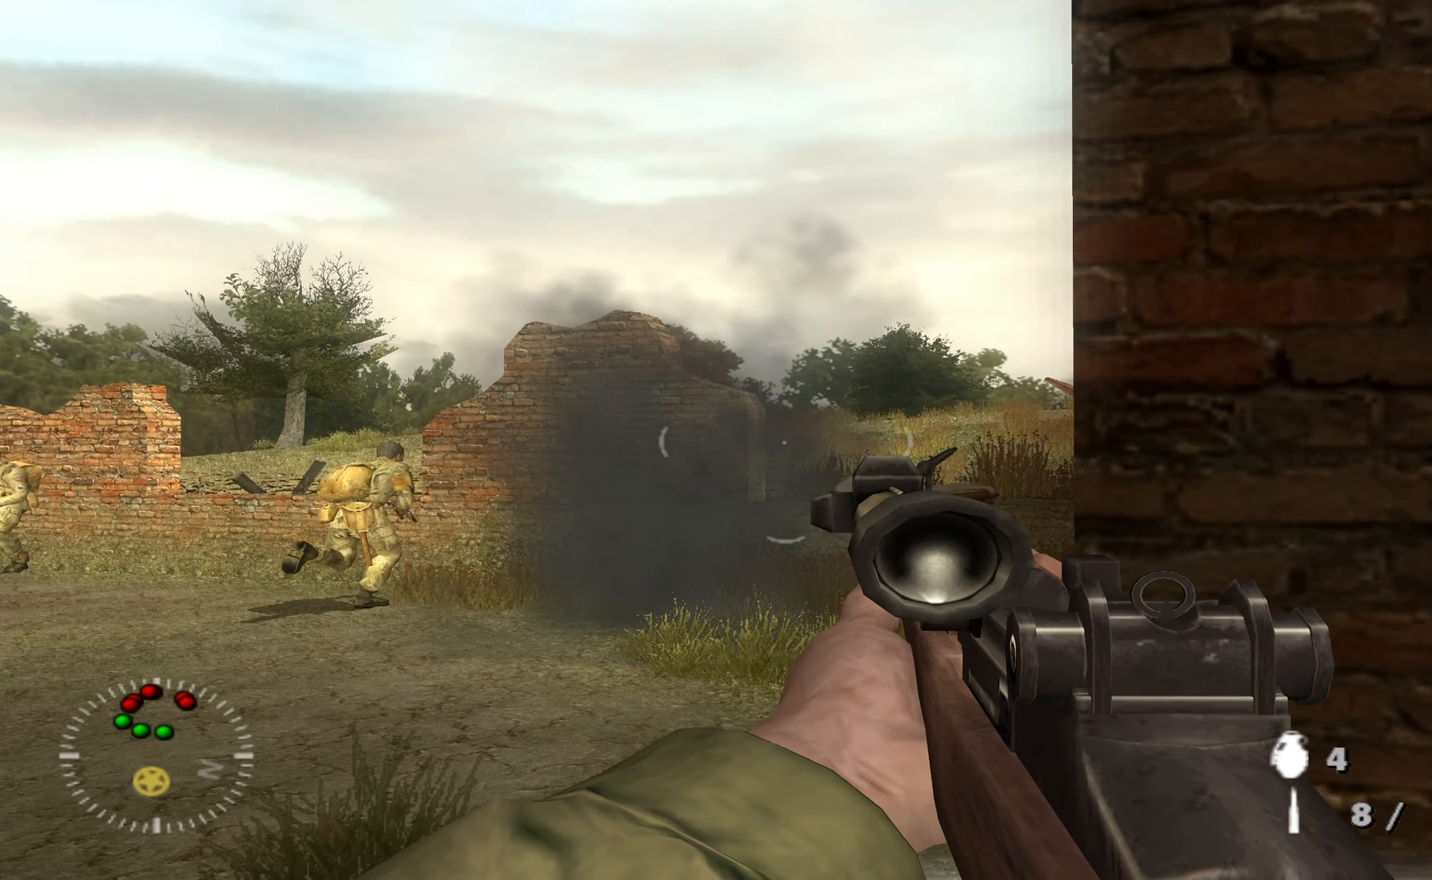
{"buttons": [], "left_stick": "left", "right_stick": "right", "events": [[367, "right_stick", "right"], [434, "left_stick", "left"]]}
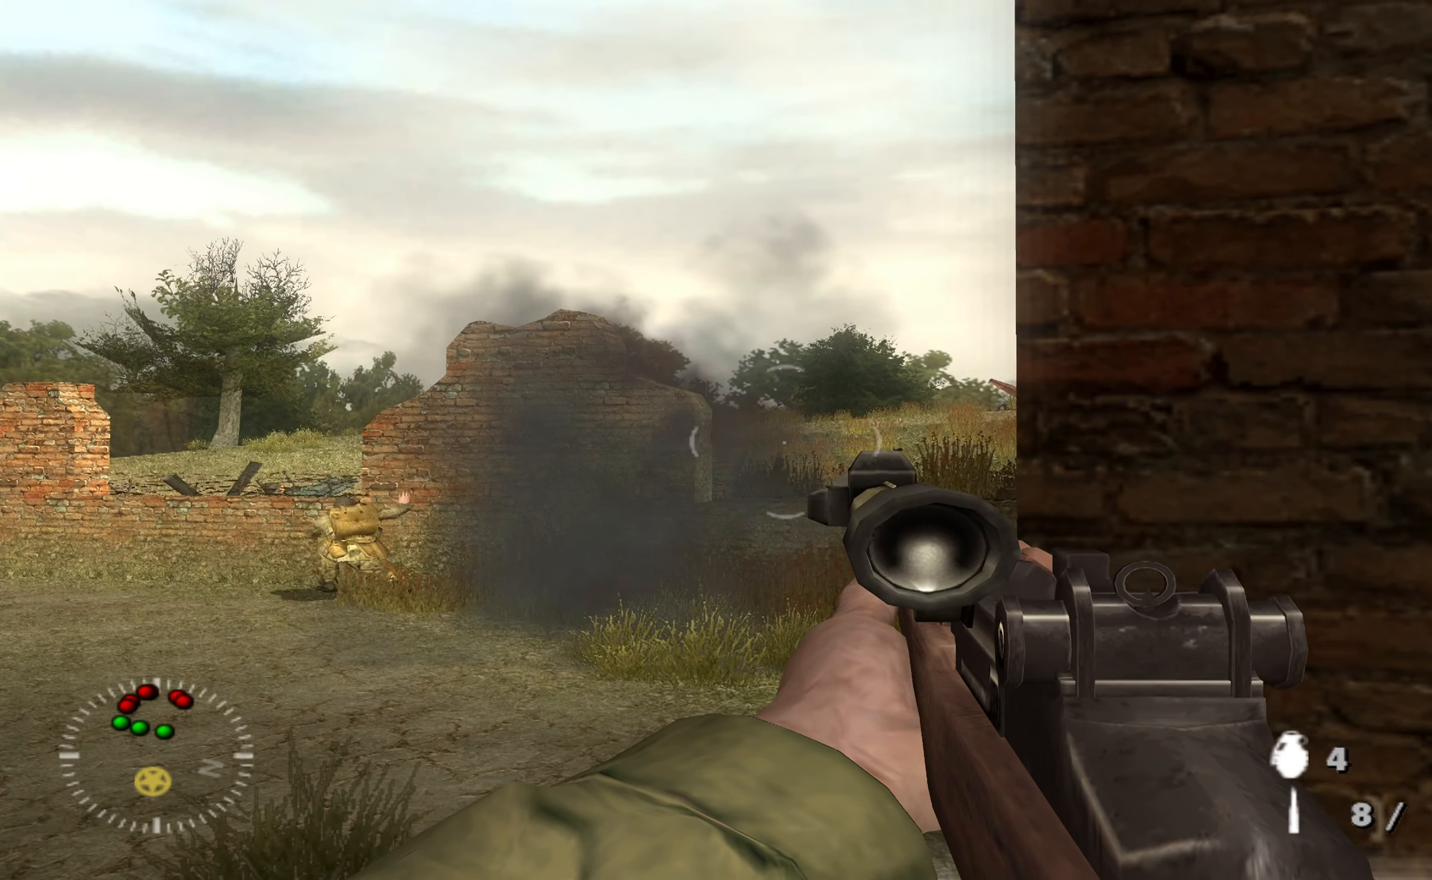
{"buttons": [], "left_stick": "center", "right_stick": "center", "events": [[34, "right_stick", "center"], [100, "left_stick", "center"]]}
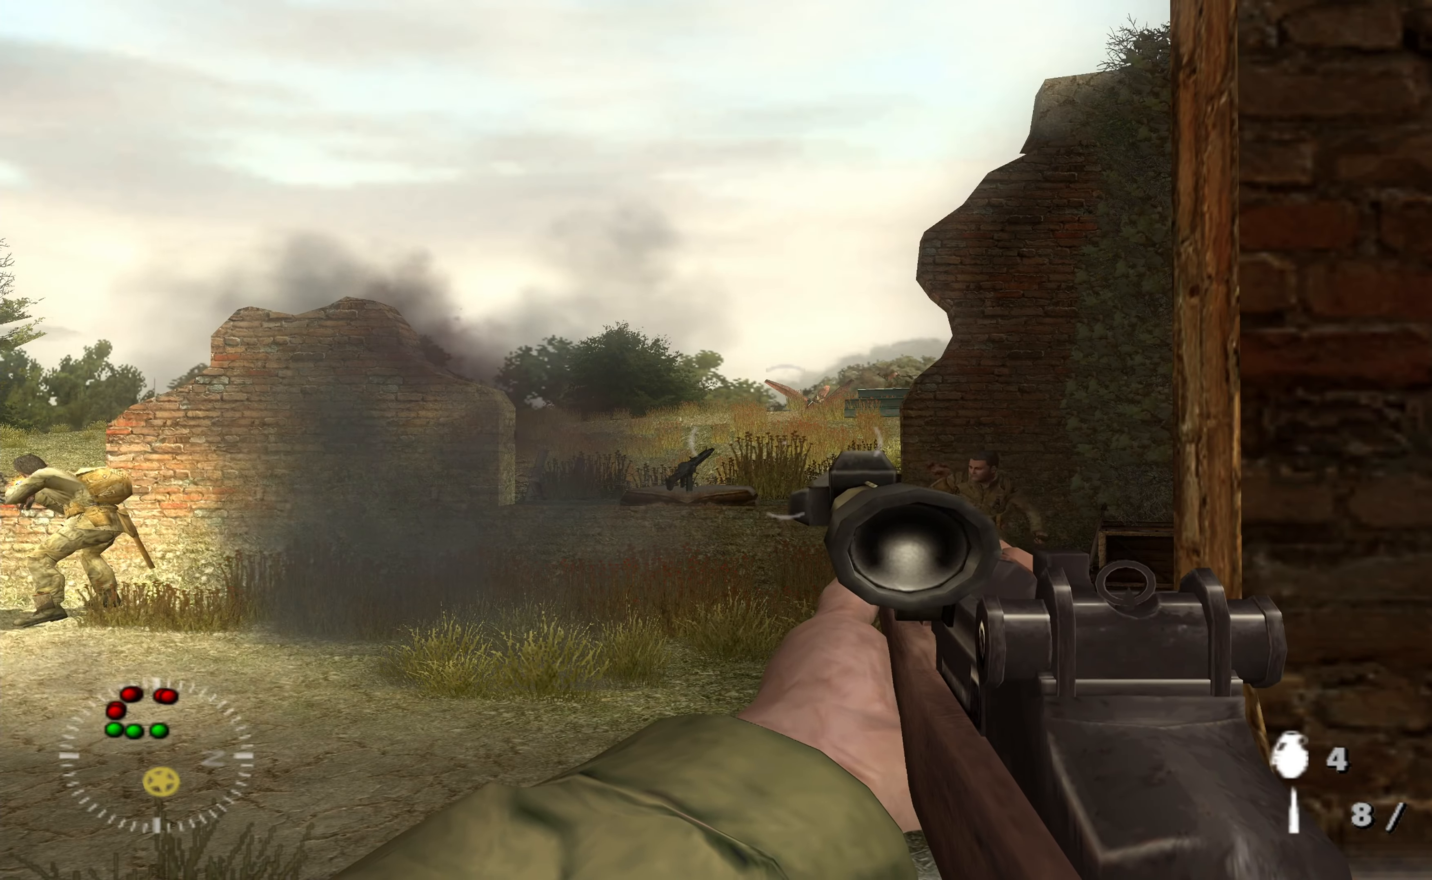
{"buttons": ["L1"], "left_stick": "center", "right_stick": "center", "events": [[134, "right_stick", "up-right"], [200, "L1", "down"], [267, "right_stick", "center"], [367, "L2", "down"], [467, "L2", "up"]]}
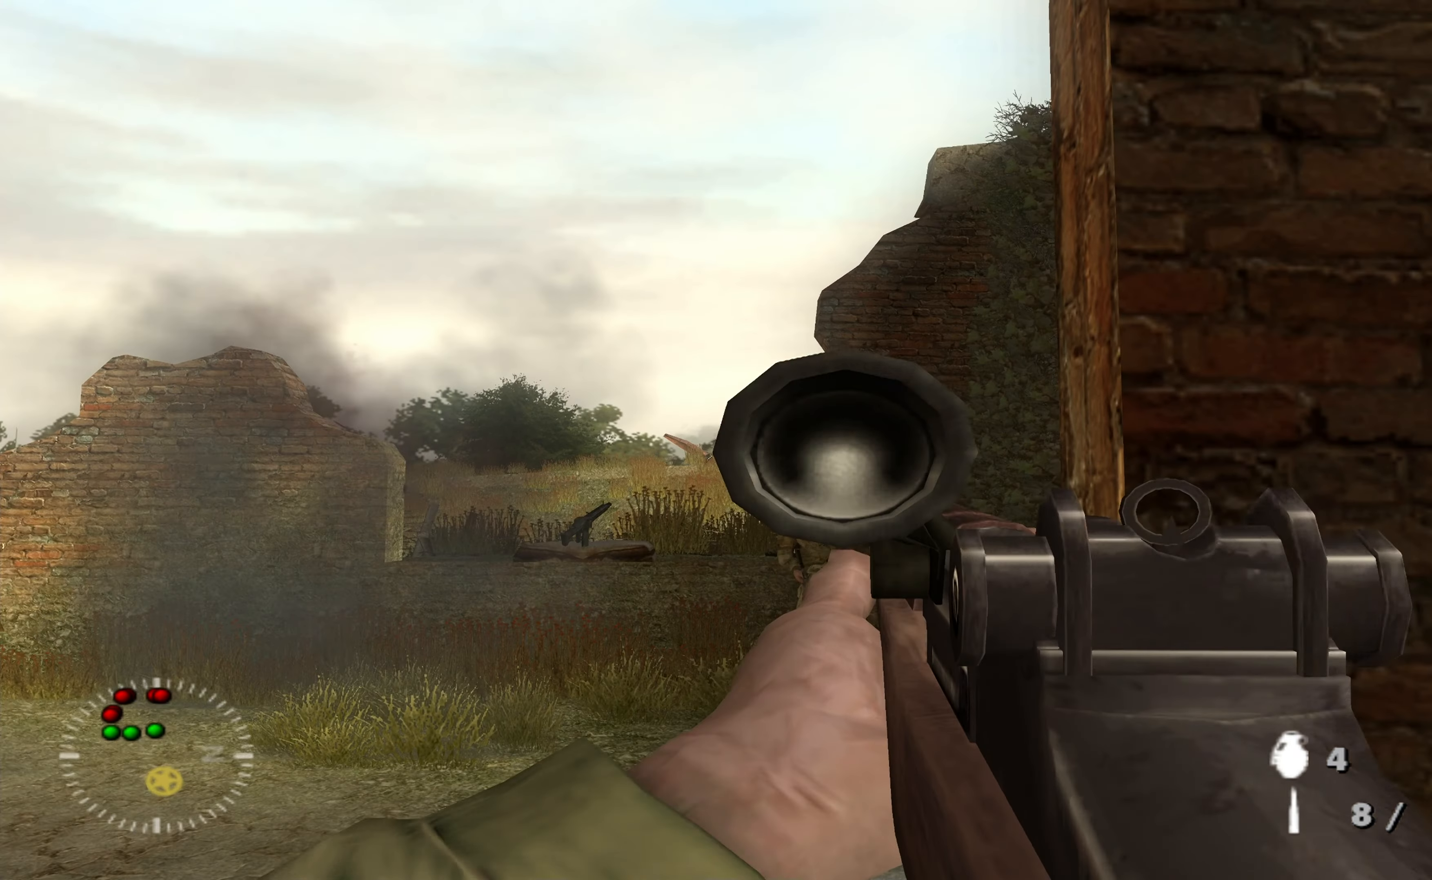
{"buttons": ["L1"], "left_stick": "center", "right_stick": "left", "events": [[134, "right_stick", "left"], [267, "right_stick", "center"], [467, "right_stick", "left"]]}
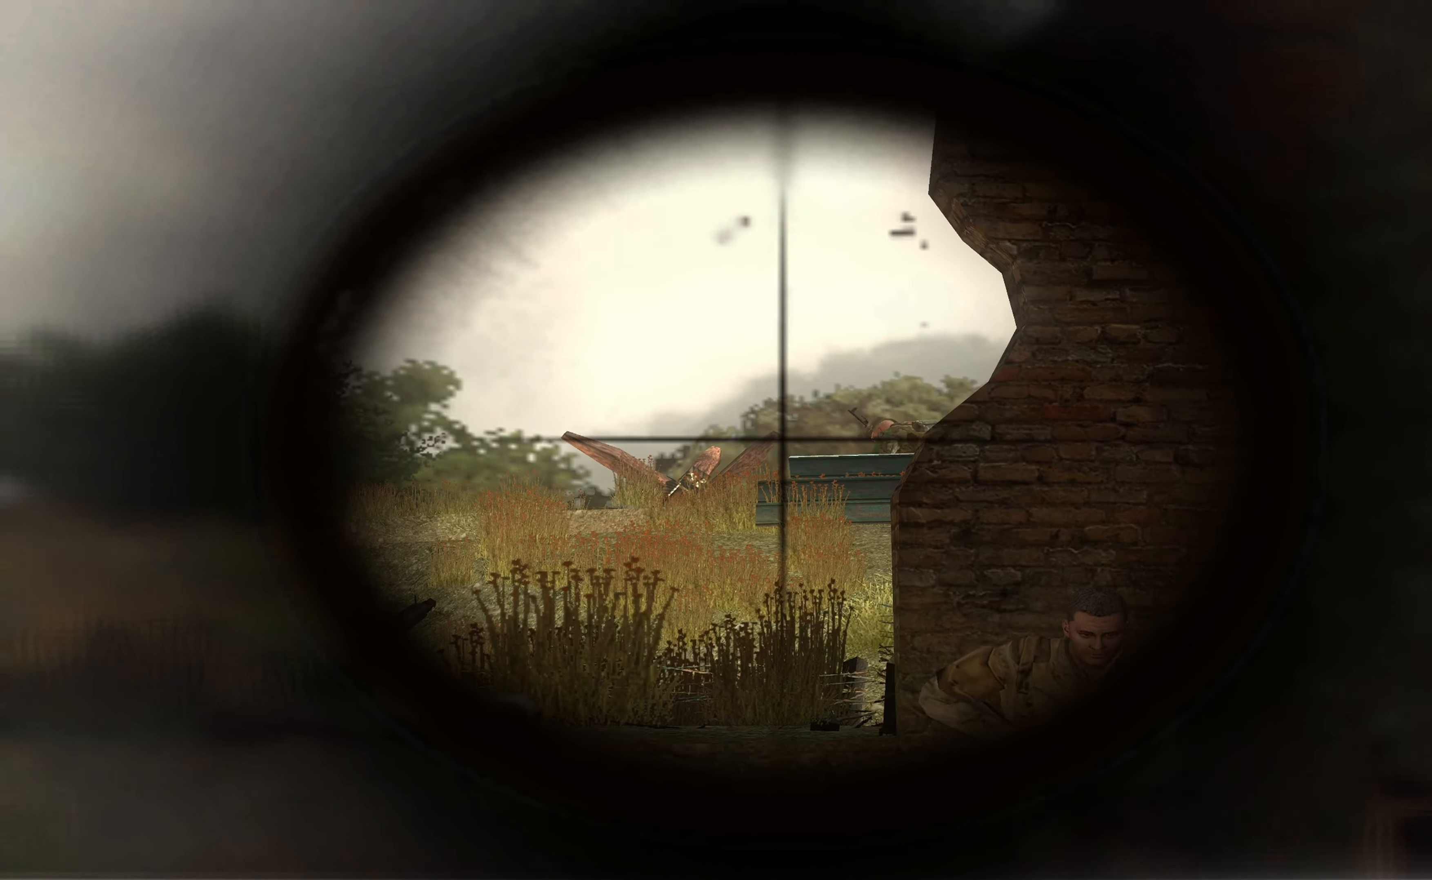
{"buttons": ["L1"], "left_stick": "center", "right_stick": "center", "events": [[67, "right_stick", "center"], [367, "right_stick", "down"], [467, "right_stick", "center"]]}
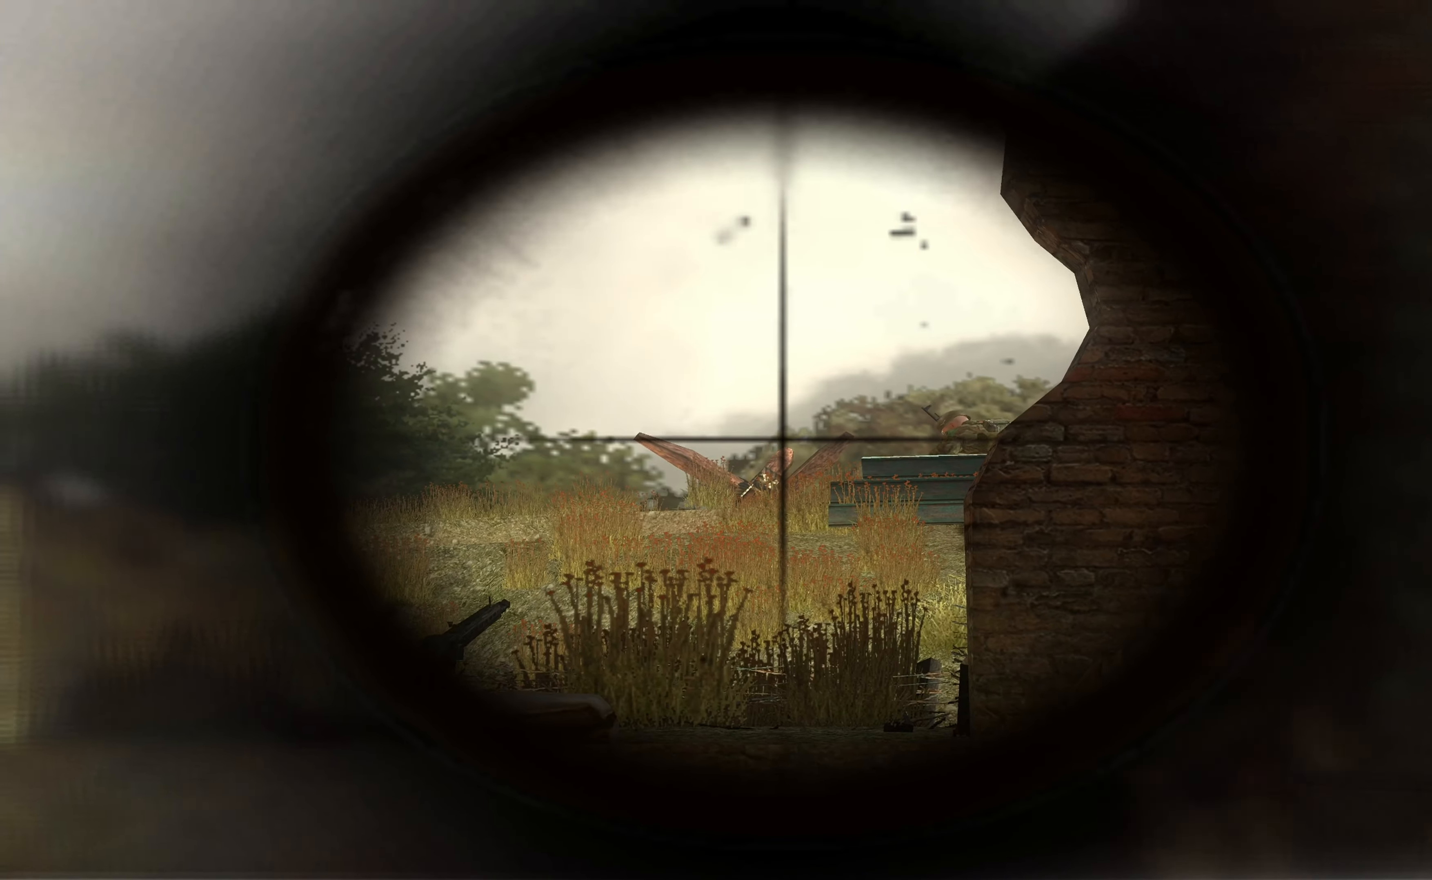
{"buttons": ["L1"], "left_stick": "center", "right_stick": "center"}
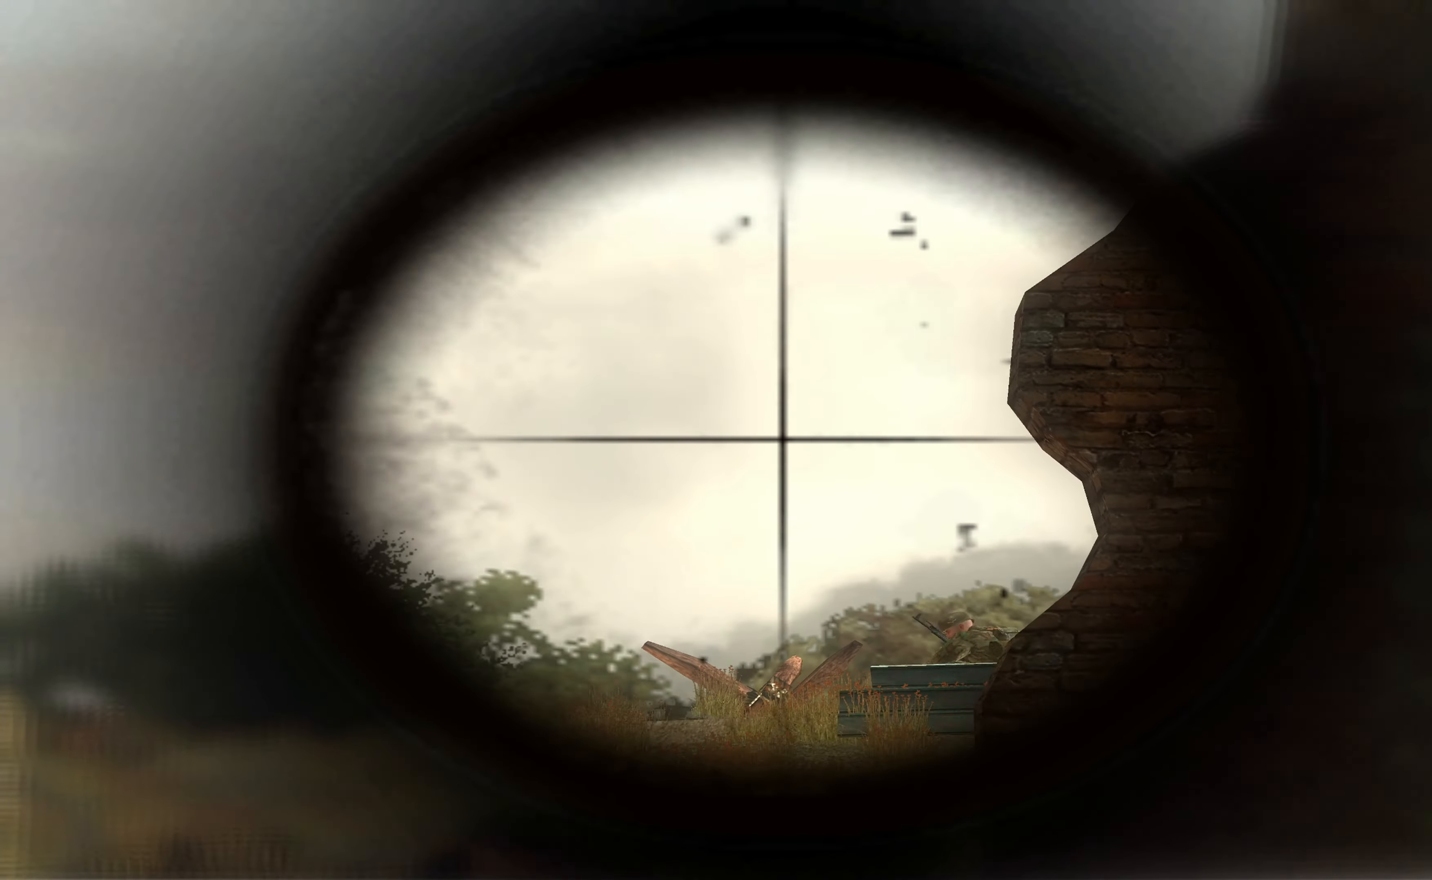
{"buttons": ["L1"], "left_stick": "center", "right_stick": "center", "events": []}
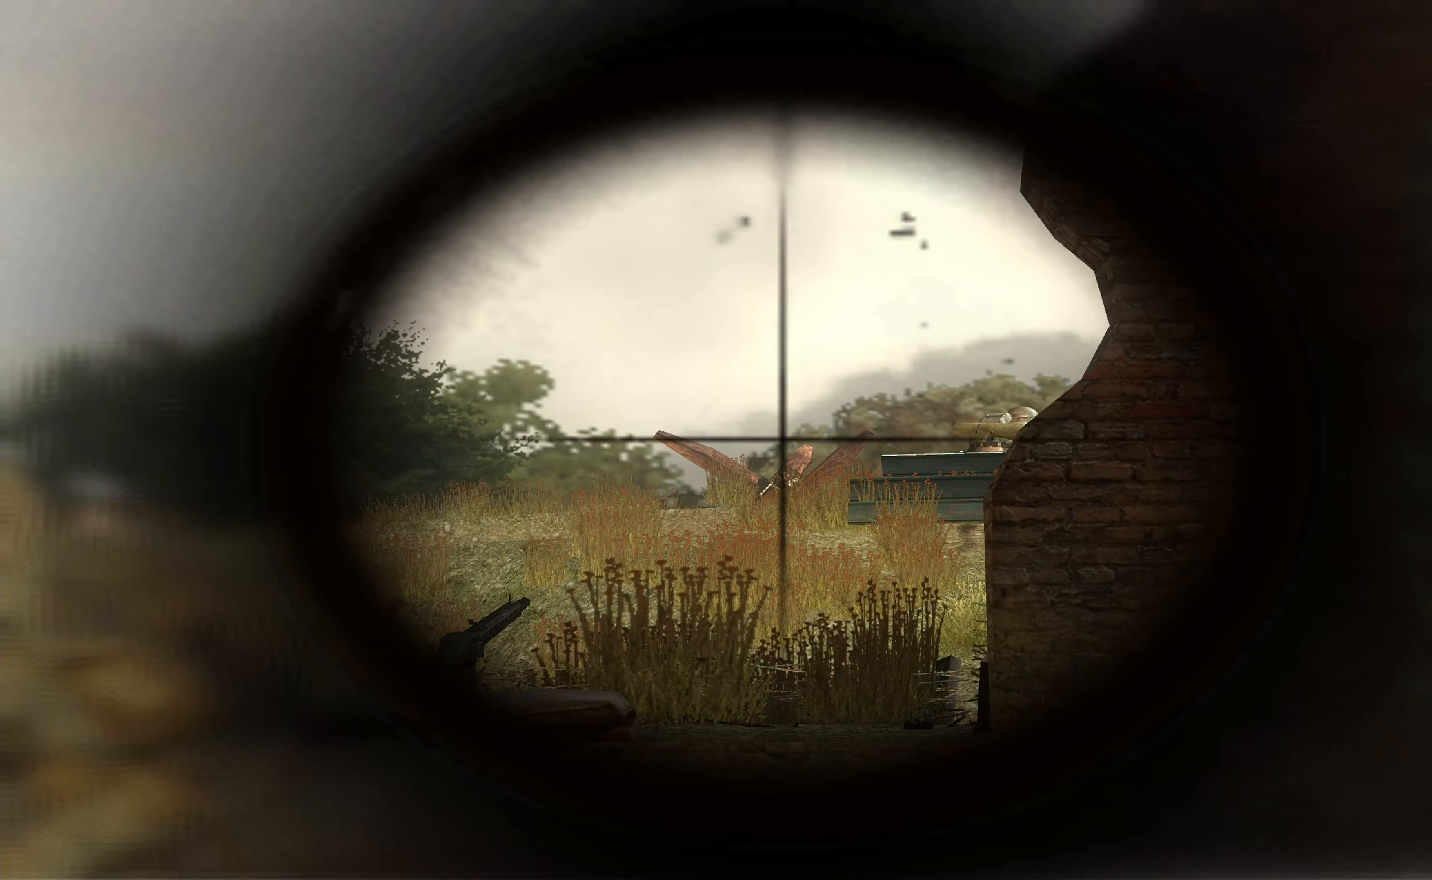
{"buttons": ["L1"], "left_stick": "center", "right_stick": "up-right", "events": [[467, "right_stick", "up-right"]]}
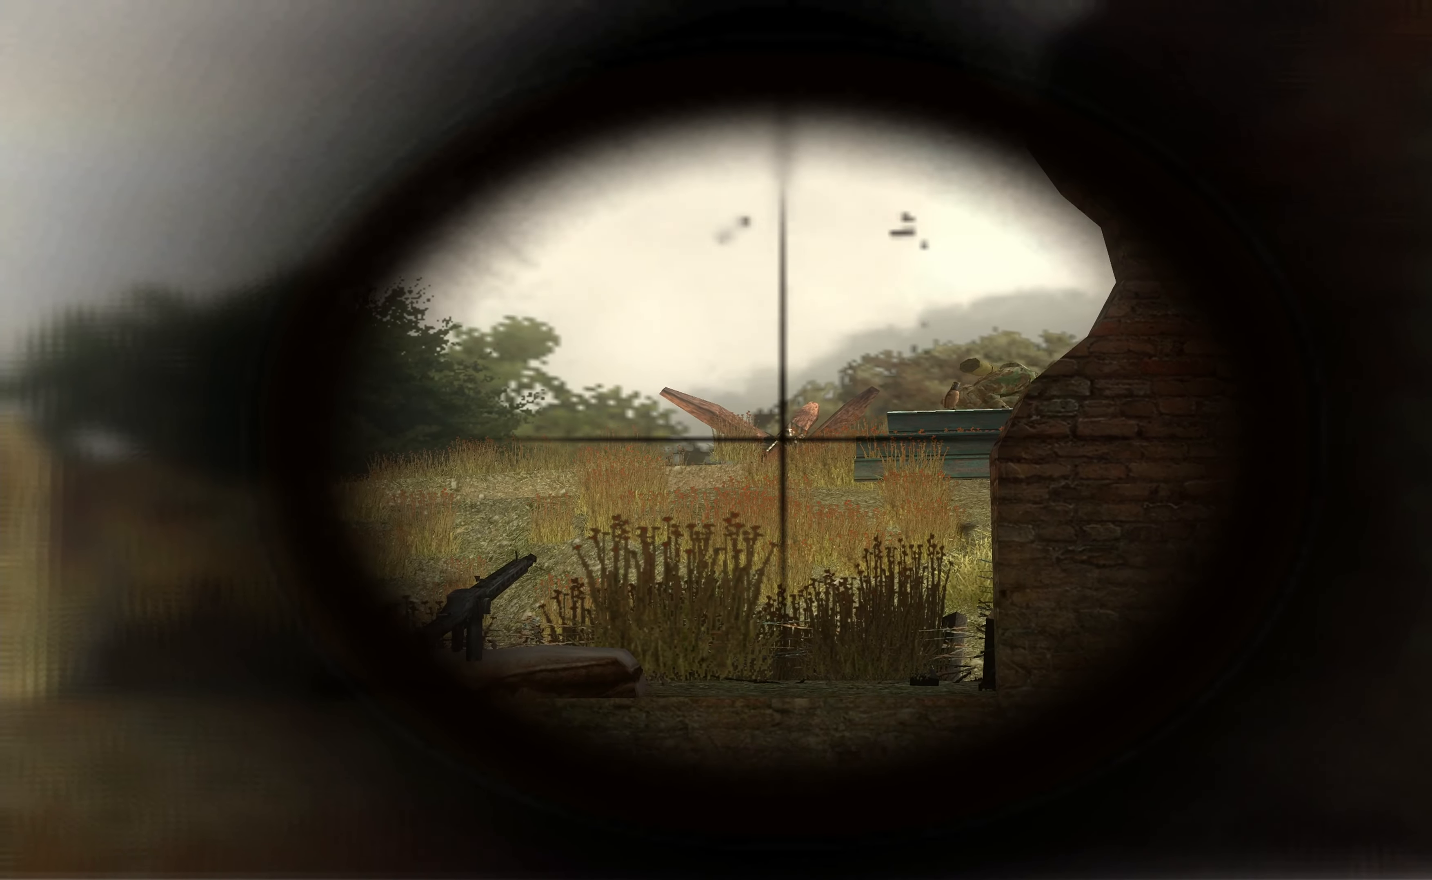
{"buttons": ["L1"], "left_stick": "center", "right_stick": "up-right", "events": [[167, "right_stick", "center"], [500, "right_stick", "up-right"]]}
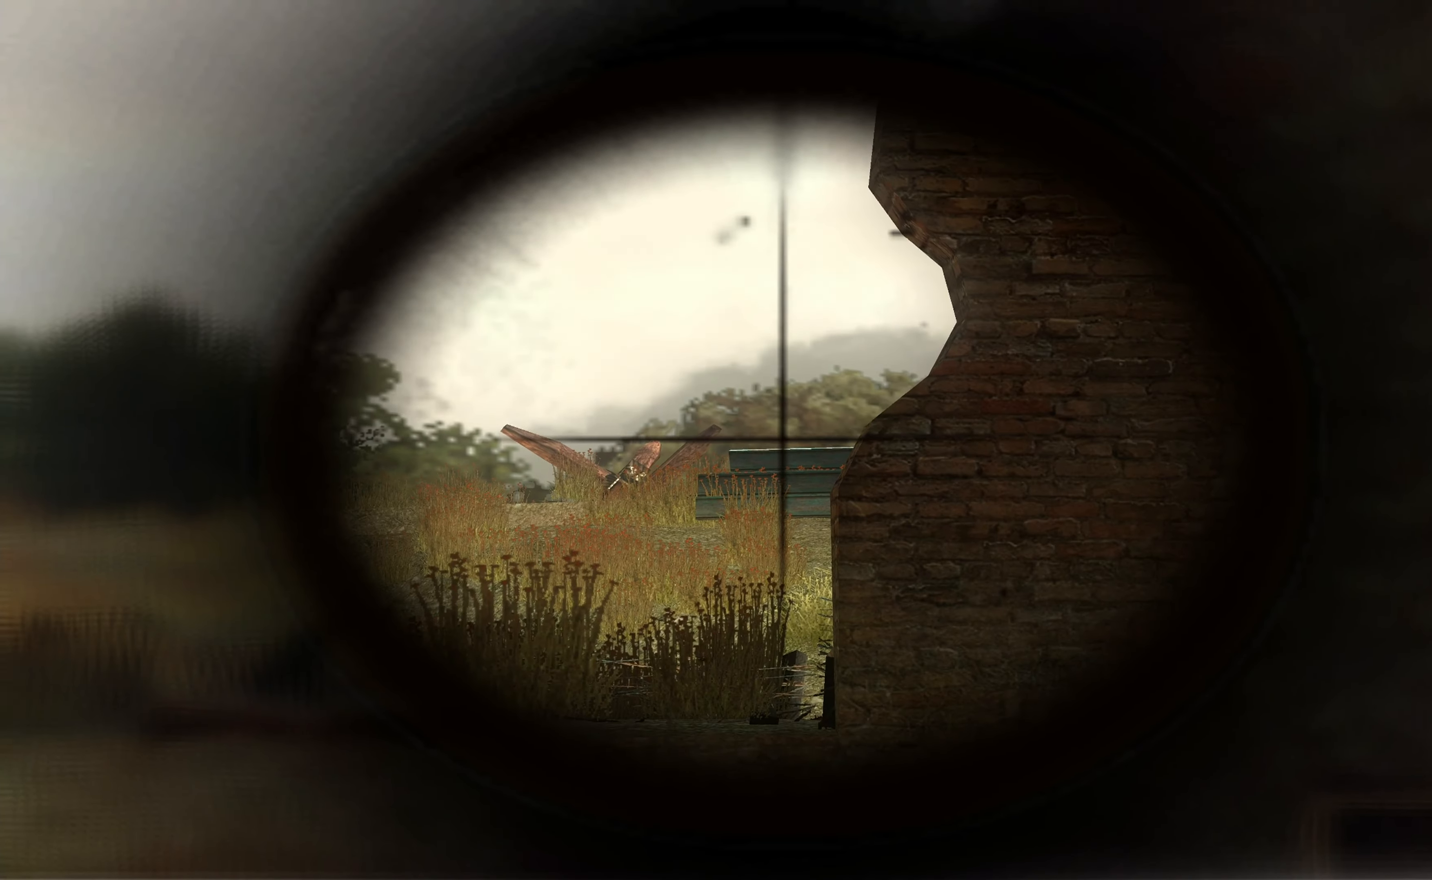
{"buttons": ["L1"], "left_stick": "left", "right_stick": "center", "events": [[134, "left_stick", "left"], [167, "right_stick", "center"]]}
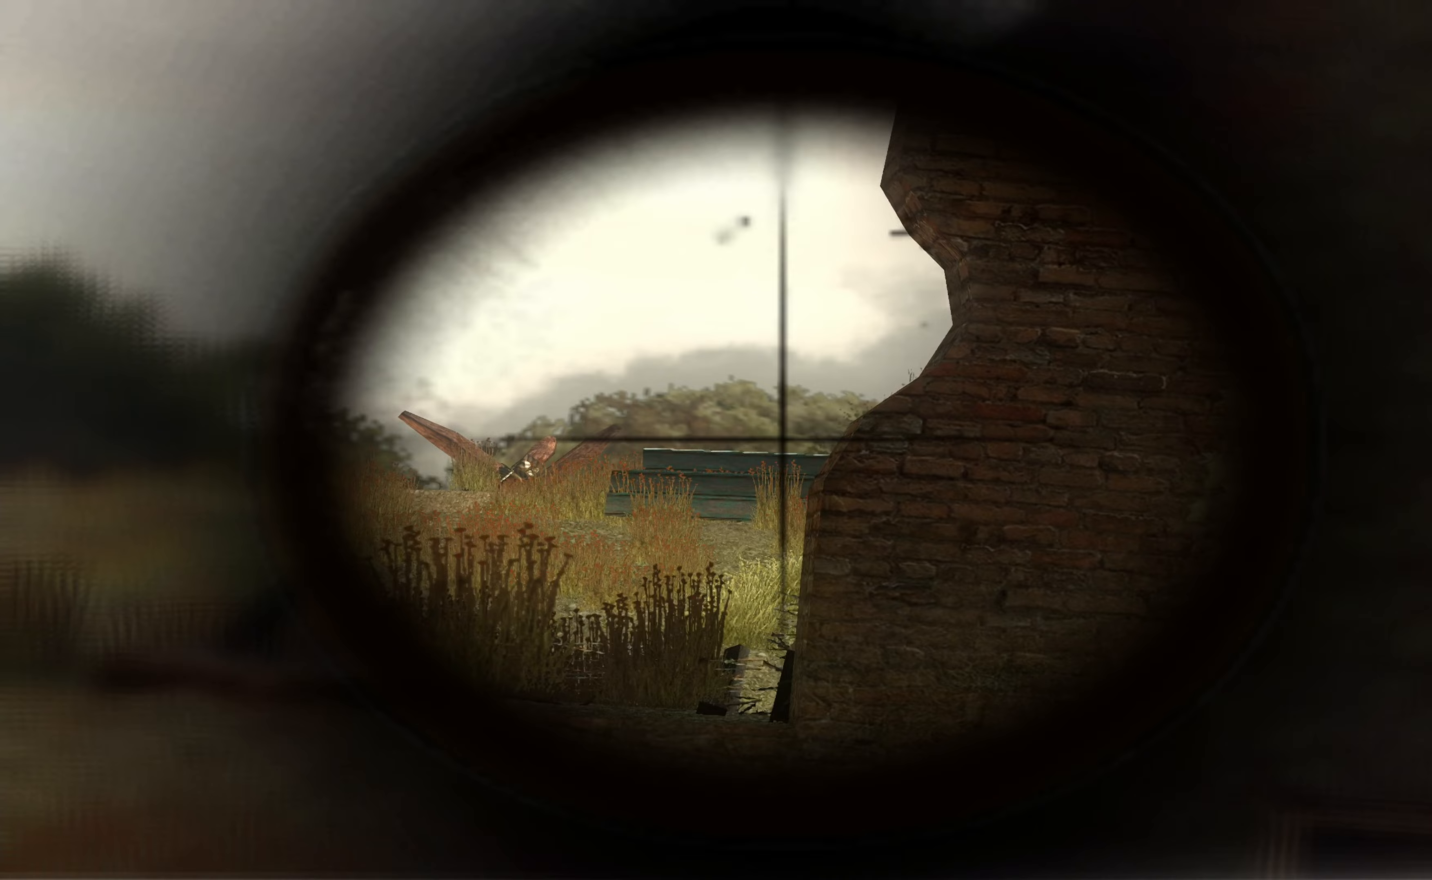
{"buttons": [], "left_stick": "center", "right_stick": "center", "events": [[200, "right_stick", "right"], [300, "right_stick", "center"], [500, "L1", "up"], [500, "left_stick", "center"]]}
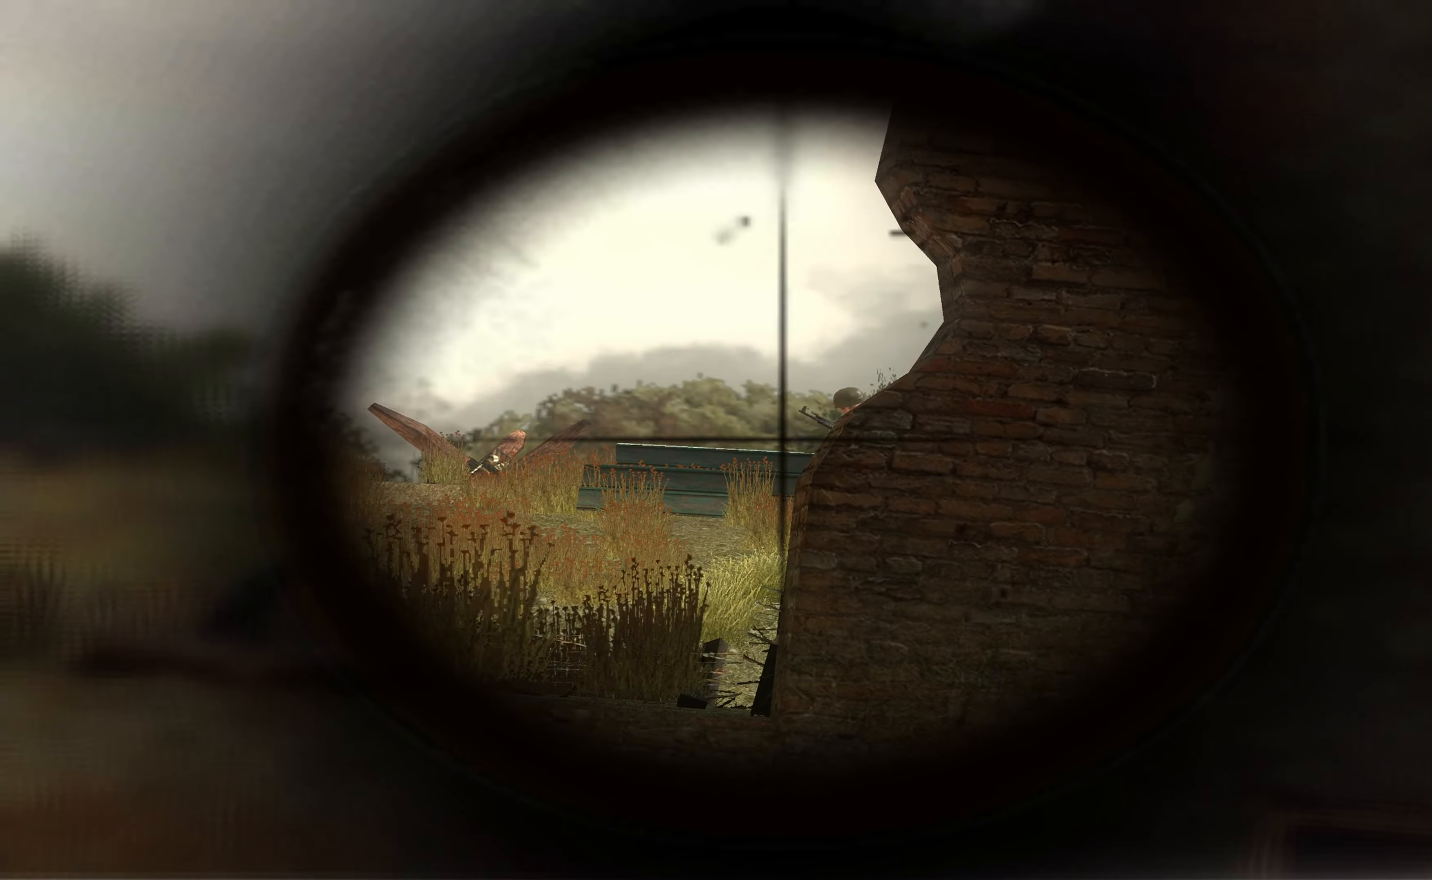
{"buttons": ["L1"], "left_stick": "left", "right_stick": "center", "events": [[167, "left_stick", "left"], [333, "L1", "down"]]}
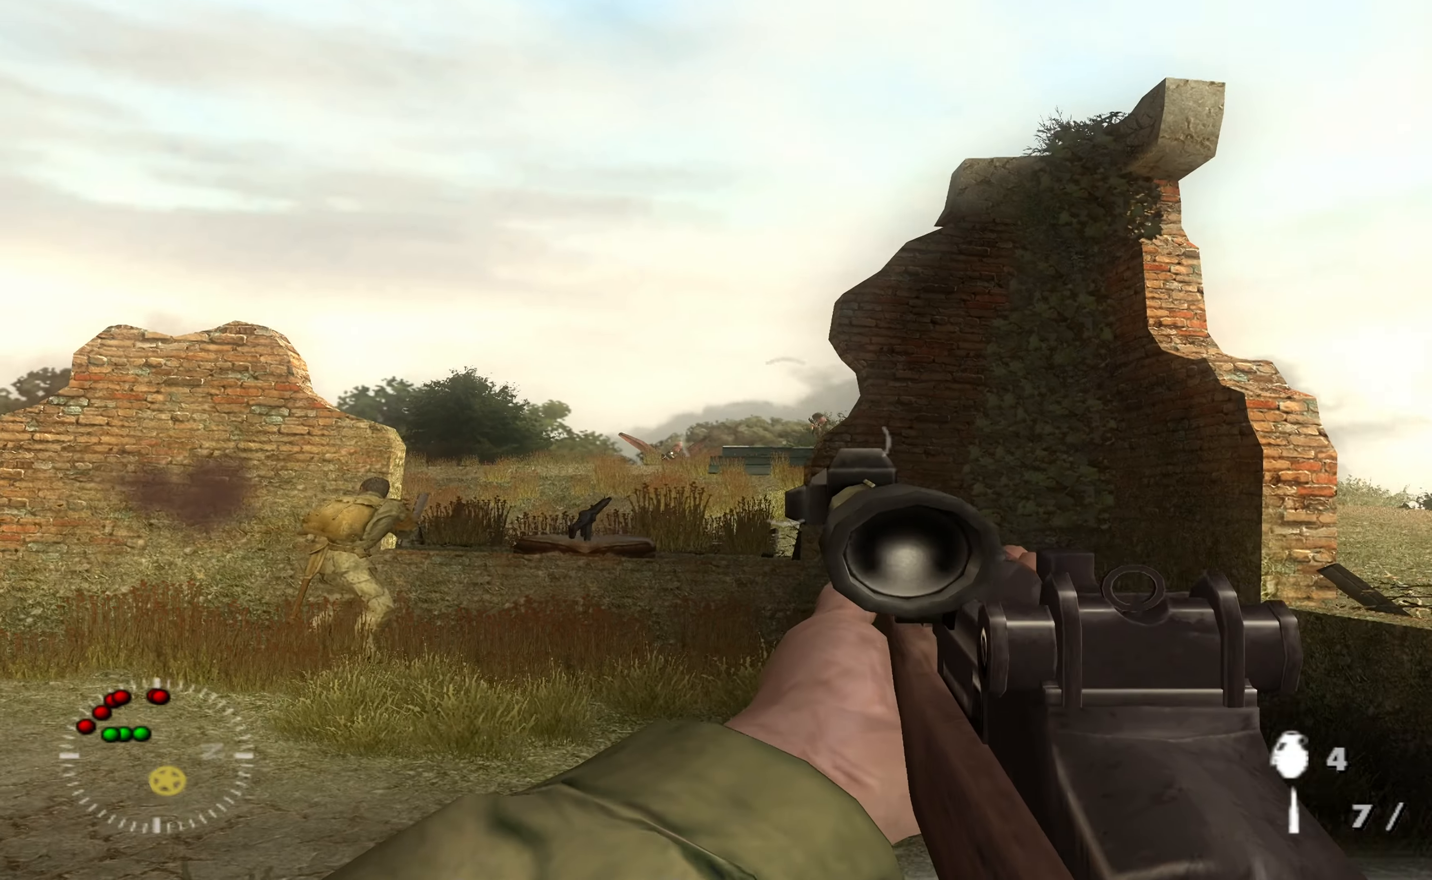
{"buttons": ["L1"], "left_stick": "left", "right_stick": "center", "events": []}
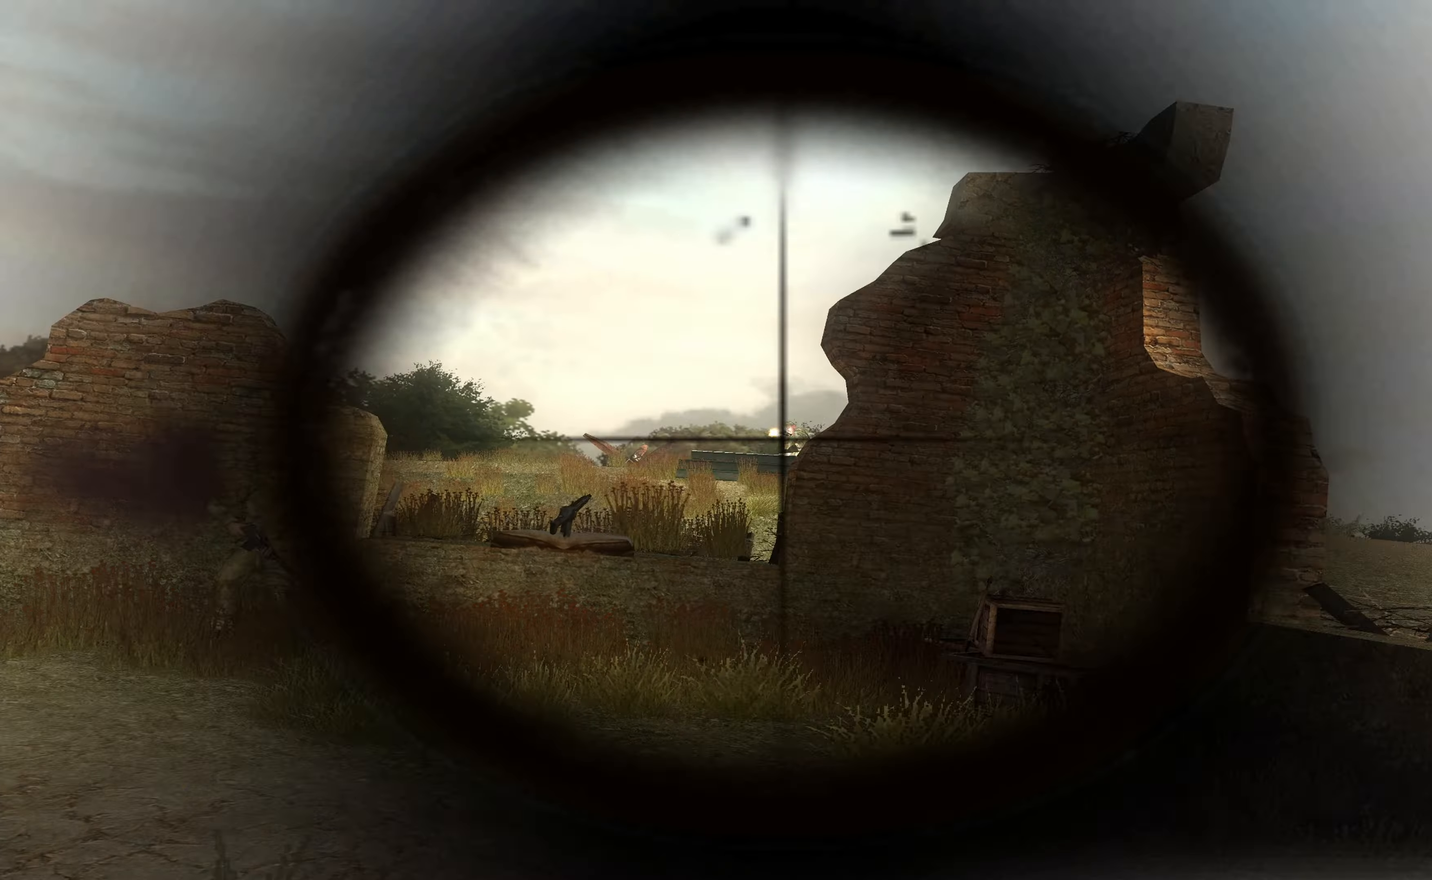
{"buttons": ["L1"], "left_stick": "left", "right_stick": "center", "events": [[367, "R1", "down"], [467, "R1", "up"]]}
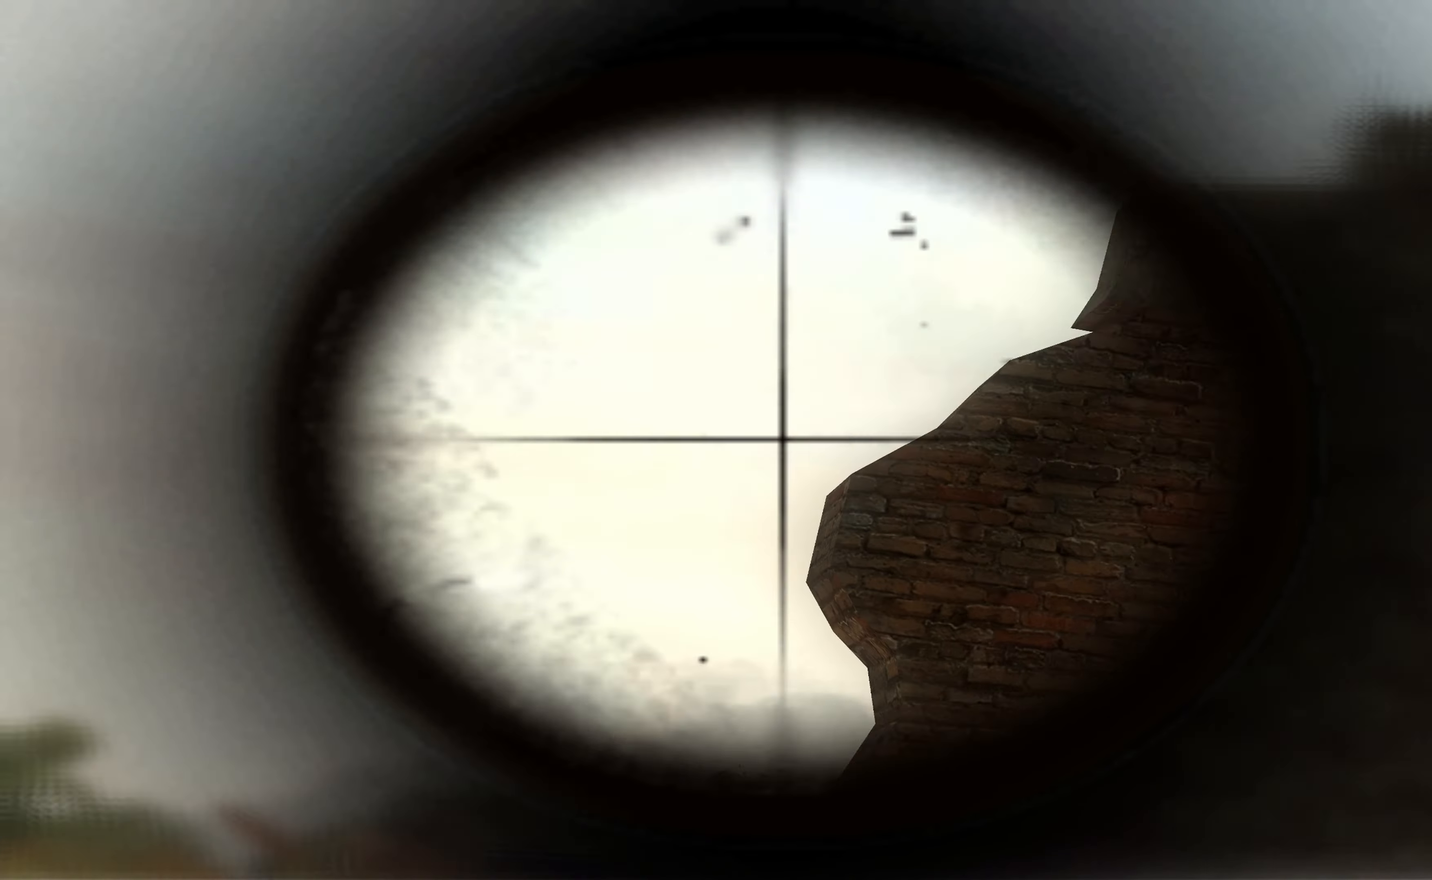
{"buttons": ["L1"], "left_stick": "left", "right_stick": "center", "events": []}
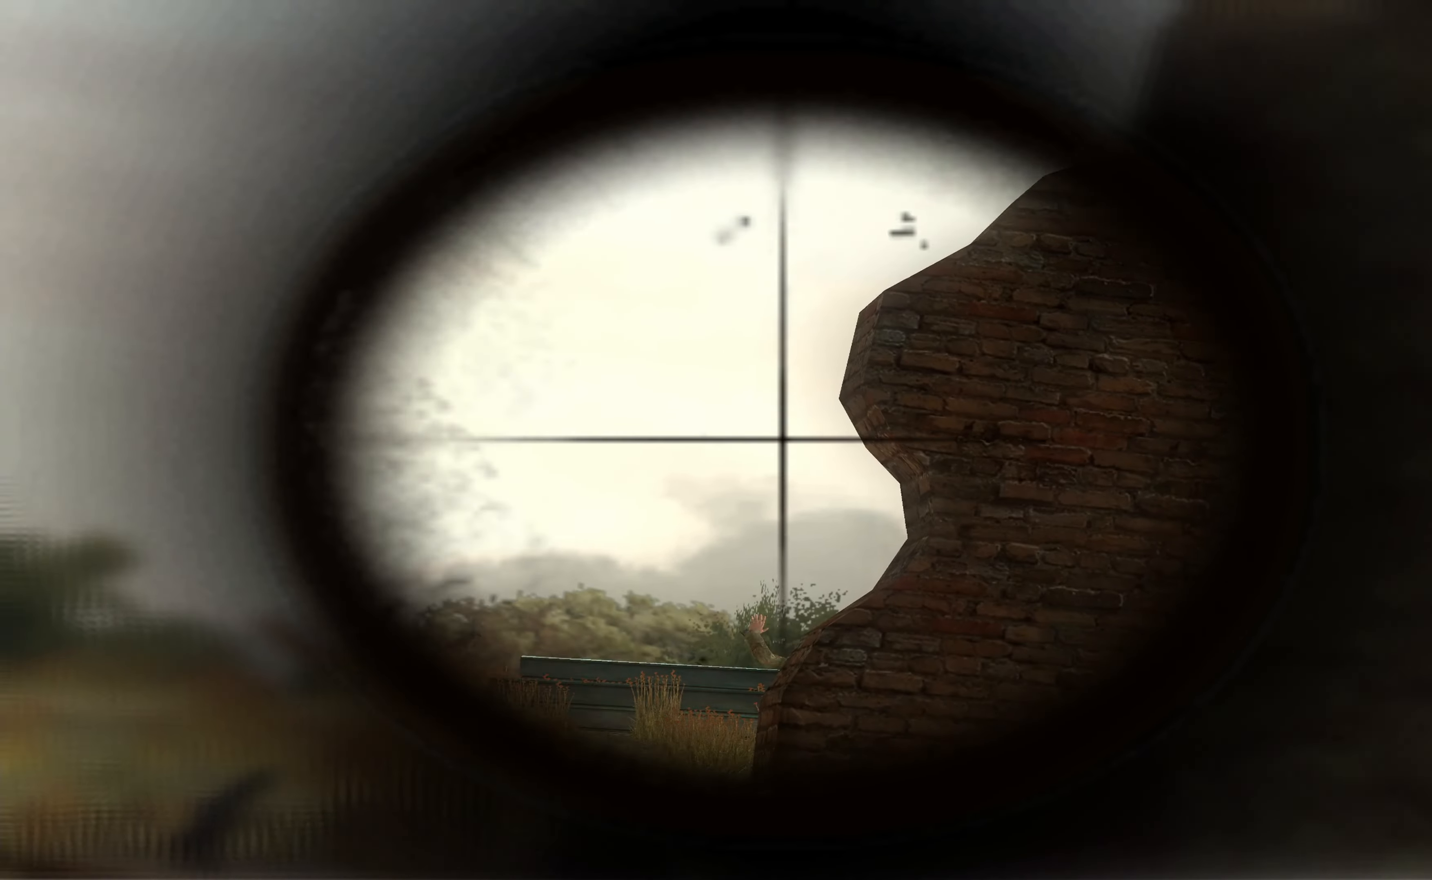
{"buttons": [], "left_stick": "left", "right_stick": "center", "events": [[33, "L1", "up"], [67, "left_stick", "down-left"], [300, "left_stick", "down"], [467, "left_stick", "left"]]}